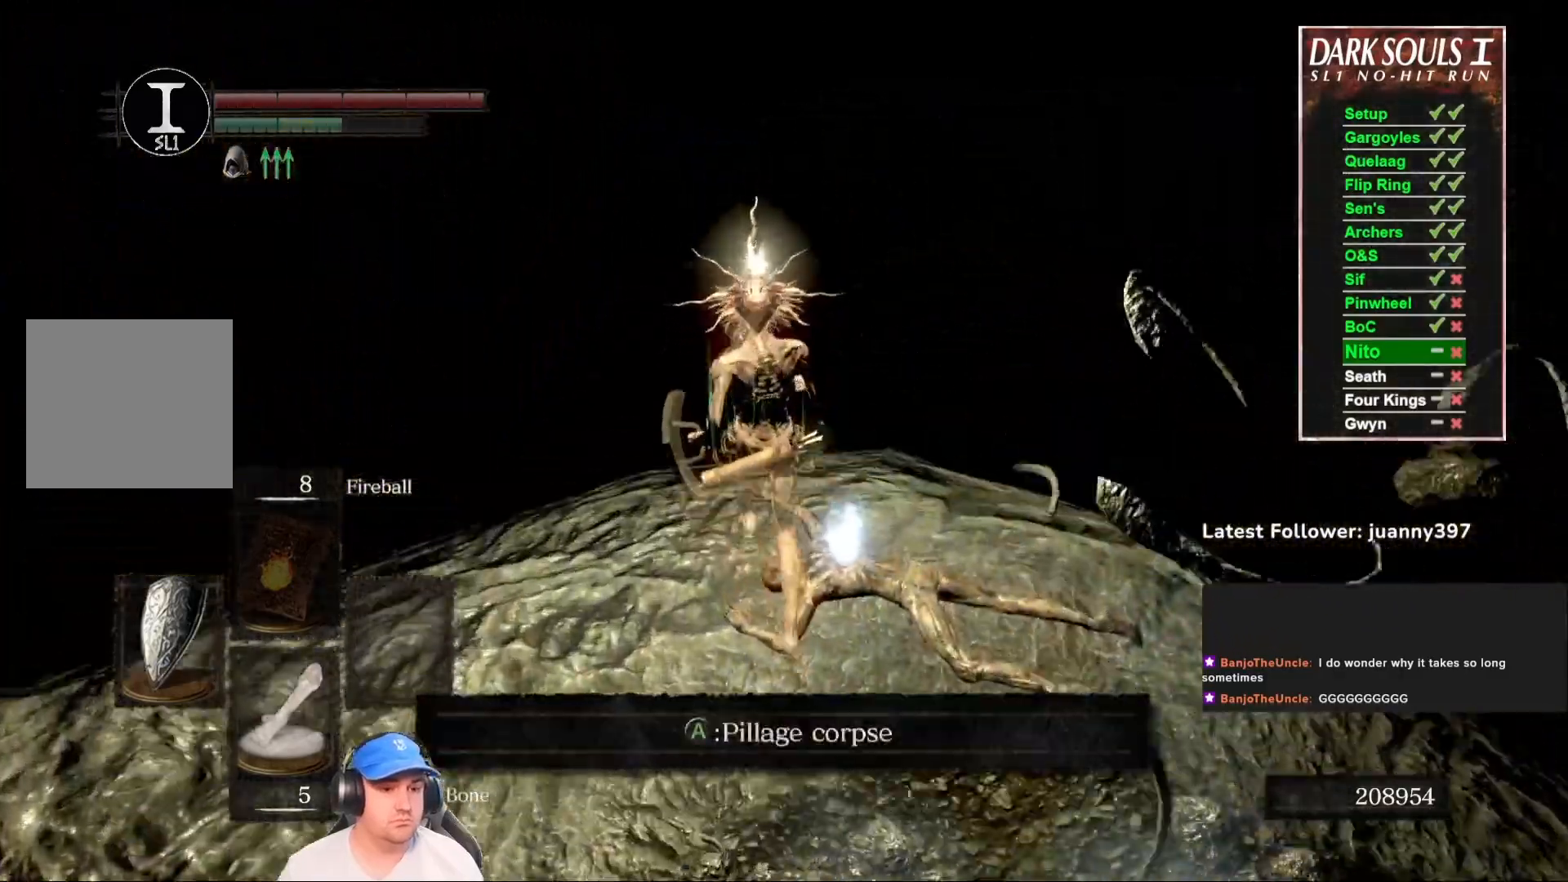
Gameplay with a controller (Xbox layout); each line is a JSON object with the inputs held at the frame after it. "events" lists button and stick changes between this image and that frame as [ms after this image, input, new state], when the widget could be followed in between. Not read: SHARE.
{"buttons": [], "left_stick": "up", "right_stick": "down", "events": [[300, "right_stick", "down"]]}
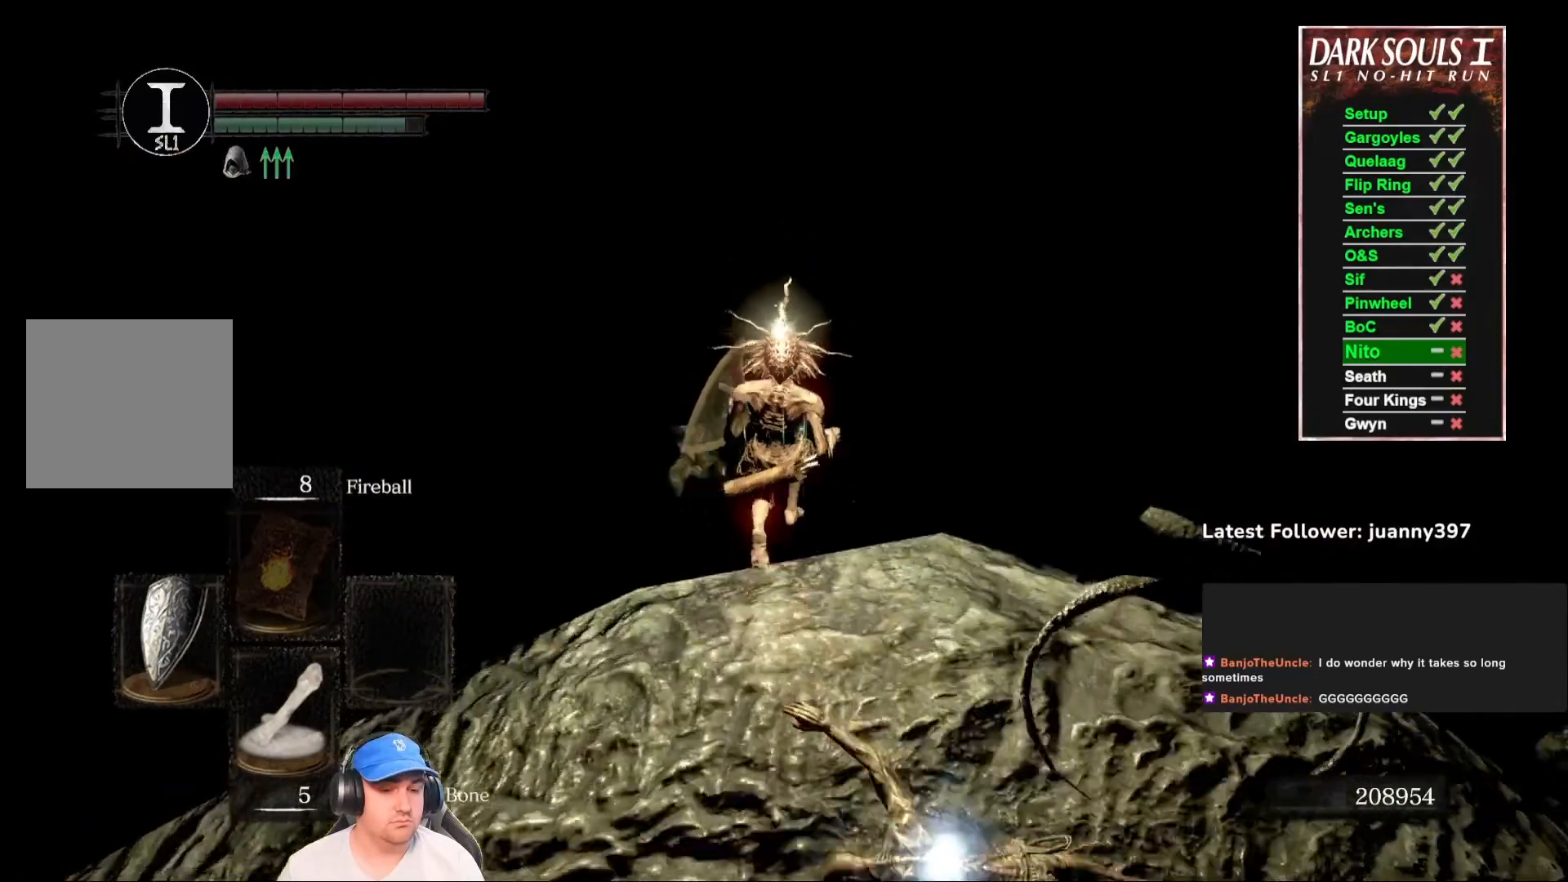
{"buttons": [], "left_stick": "up", "right_stick": "center", "events": [[33, "right_stick", "center"], [267, "right_stick", "down-right"], [400, "right_stick", "center"]]}
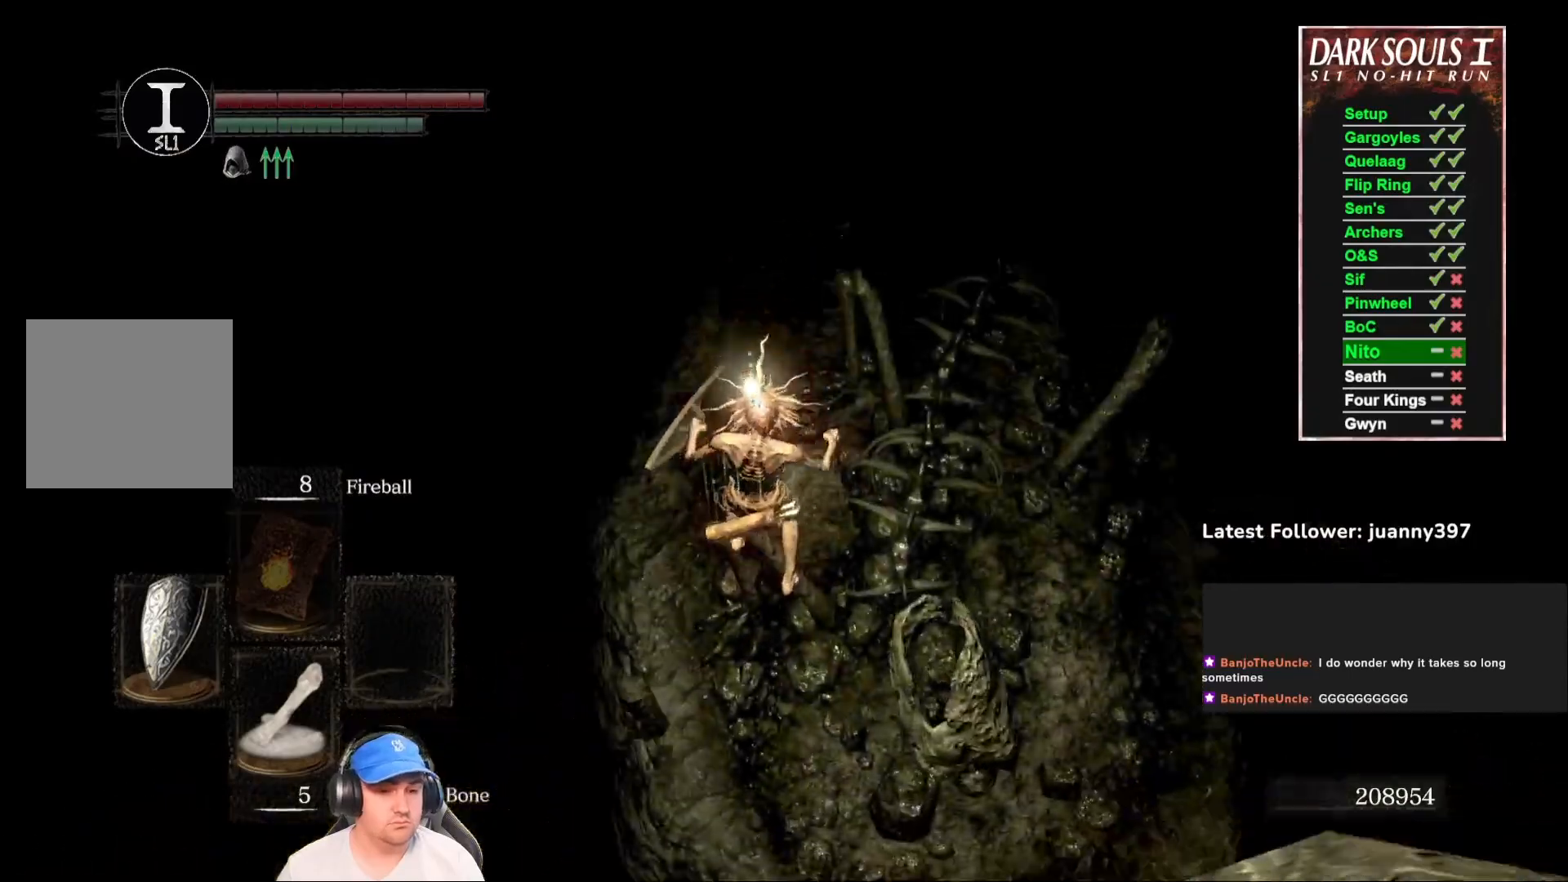
{"buttons": [], "left_stick": "up", "right_stick": "center", "events": [[167, "B", "down"], [233, "B", "up"], [400, "B", "down"], [467, "B", "up"]]}
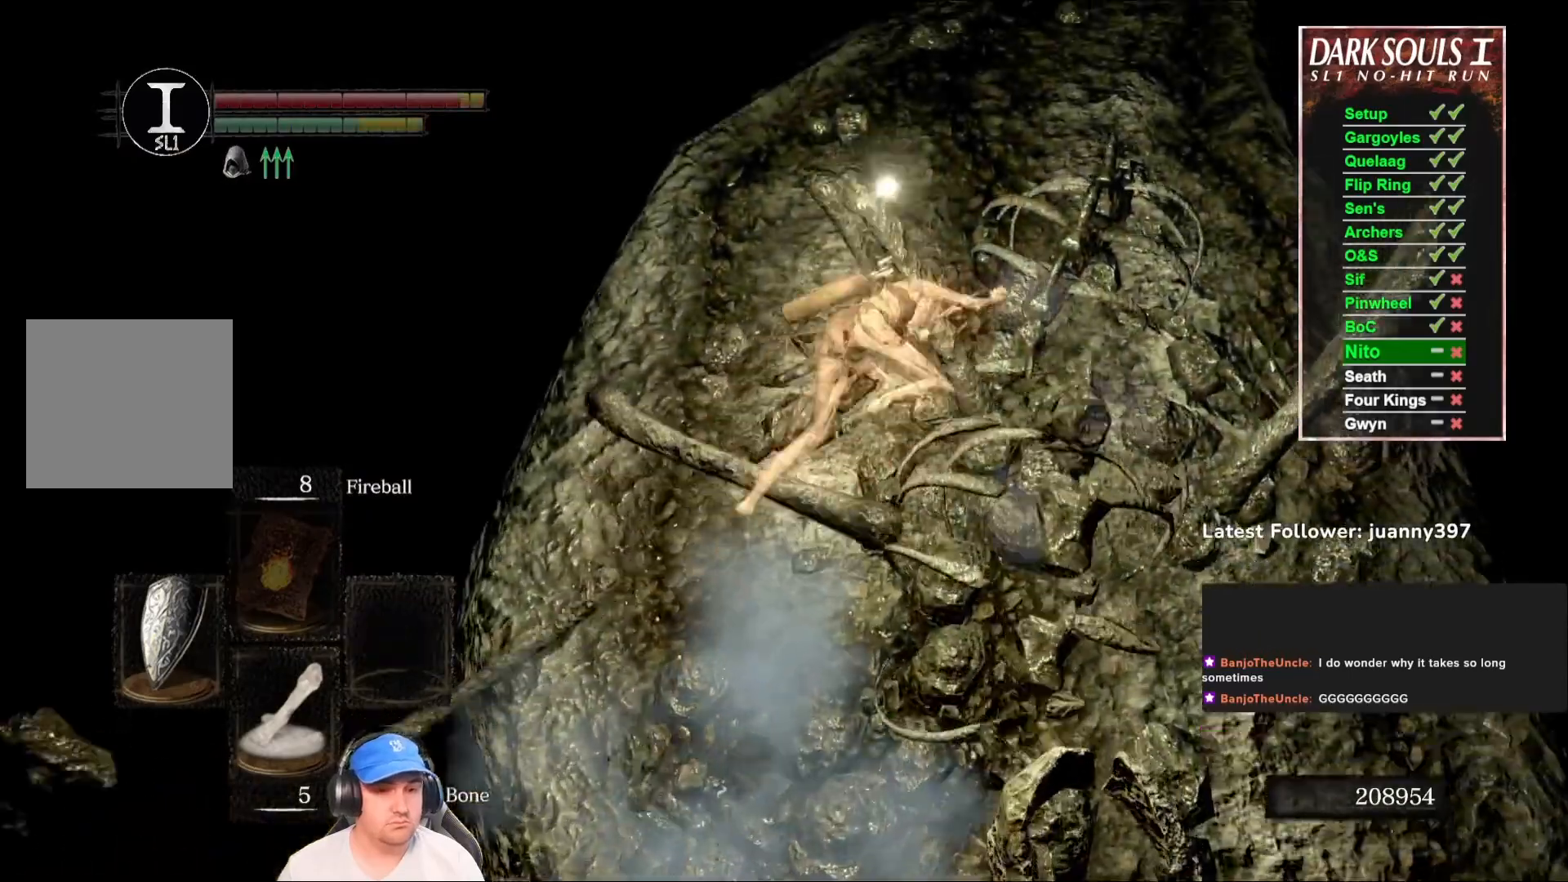
{"buttons": [], "left_stick": "up", "right_stick": "up", "events": [[400, "right_stick", "up"]]}
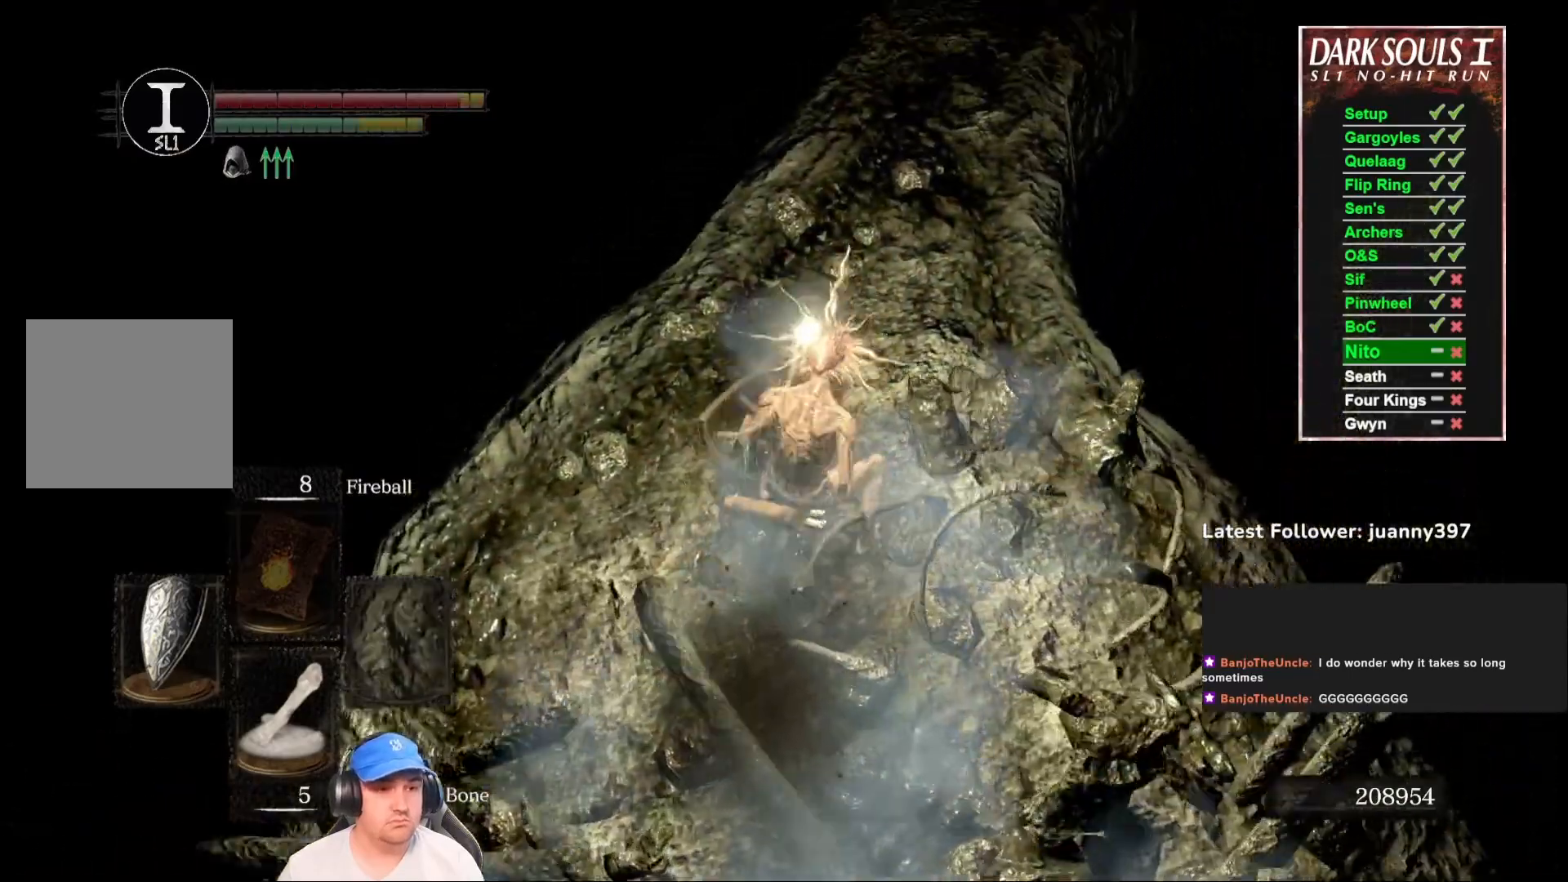
{"buttons": ["B"], "left_stick": "up", "right_stick": "center", "events": [[33, "right_stick", "center"], [200, "B", "down"], [200, "right_stick", "up-right"], [333, "right_stick", "center"]]}
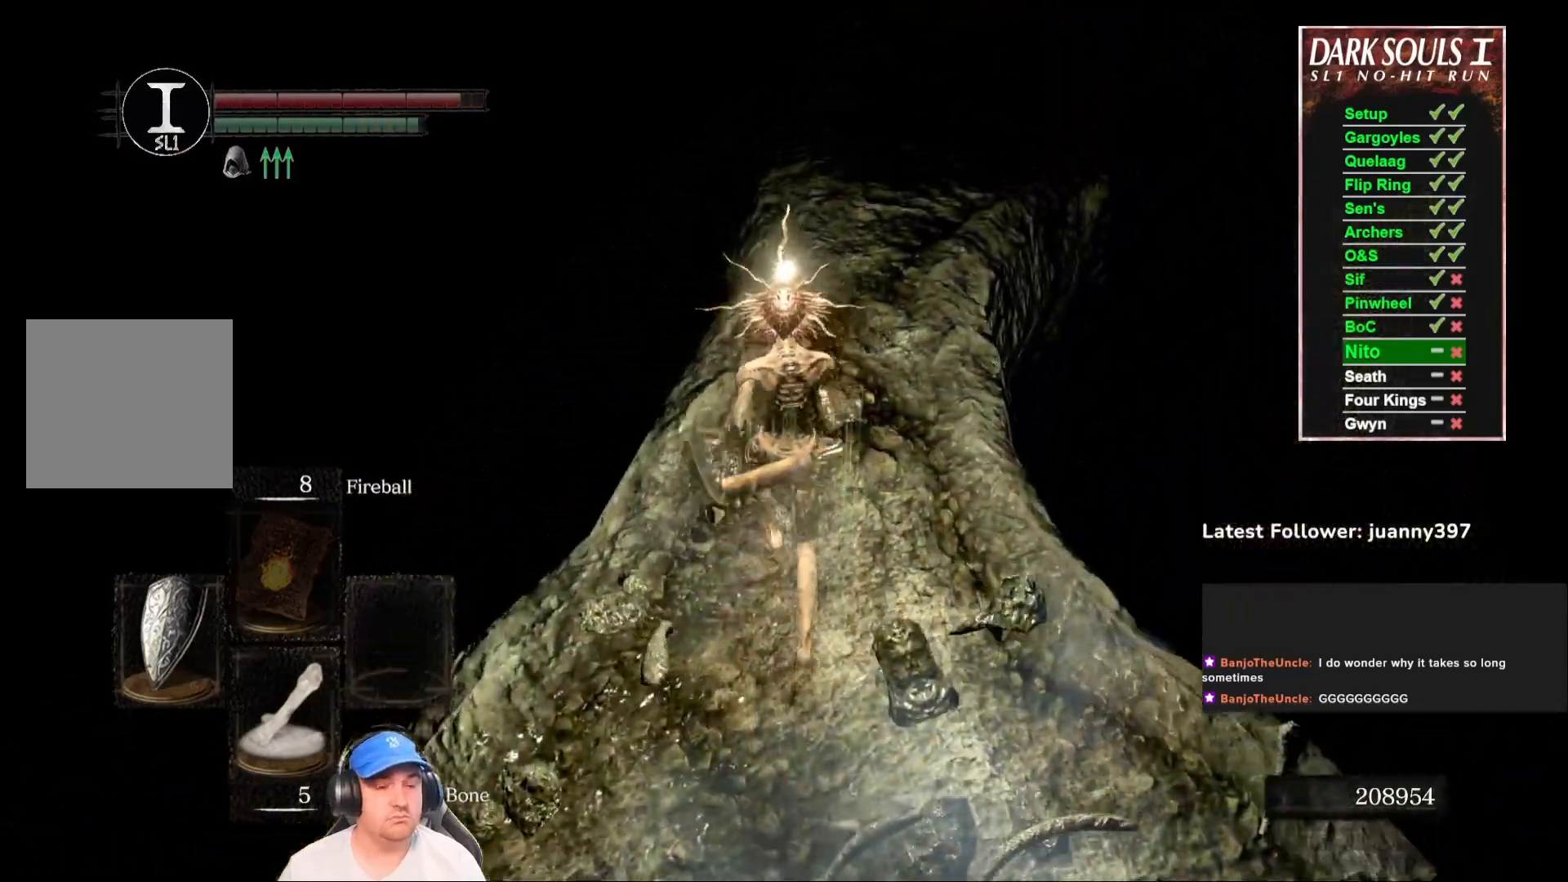
{"buttons": ["B"], "left_stick": "up", "right_stick": "center", "events": [[33, "right_stick", "right"], [167, "right_stick", "center"], [300, "right_stick", "right"], [433, "right_stick", "center"]]}
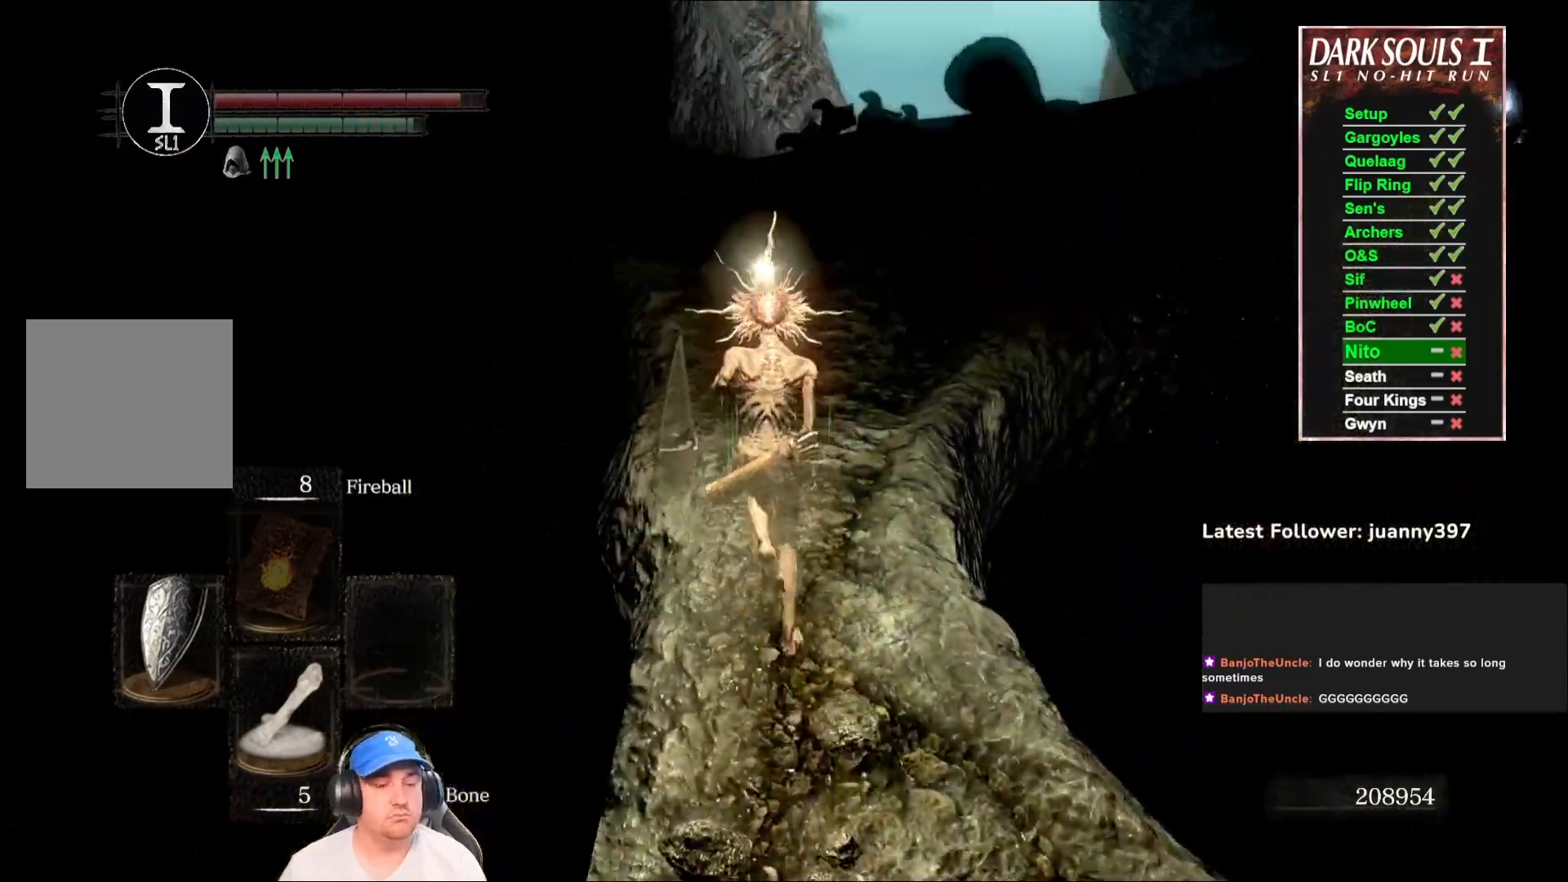
{"buttons": ["B"], "left_stick": "up", "right_stick": "right", "events": [[133, "right_stick", "right"], [300, "right_stick", "center"], [467, "right_stick", "right"]]}
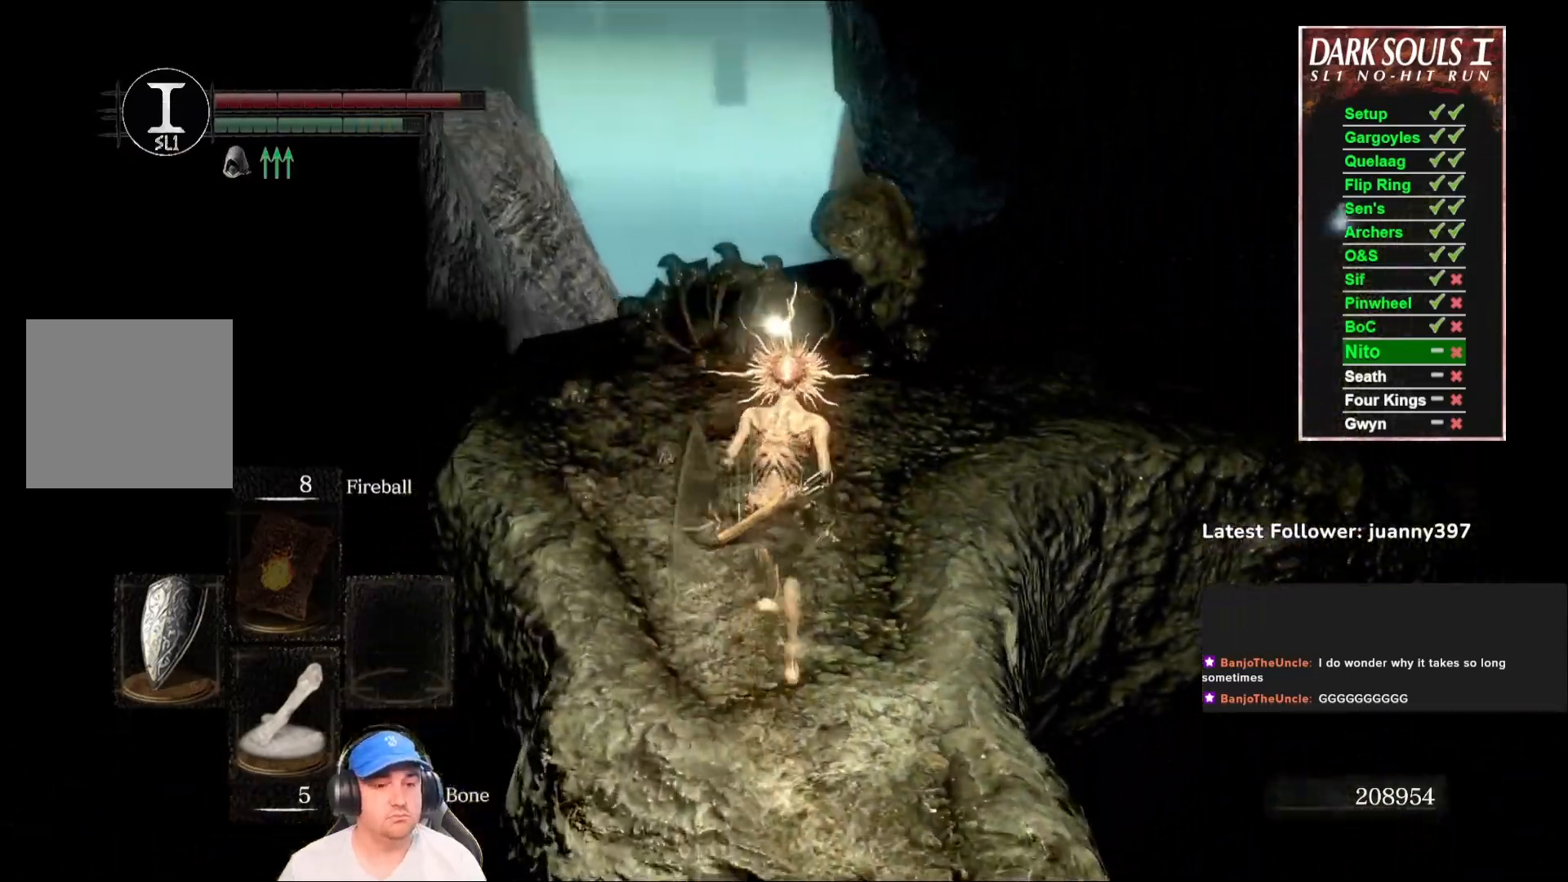
{"buttons": ["B"], "left_stick": "up", "right_stick": "center", "events": [[167, "right_stick", "center"]]}
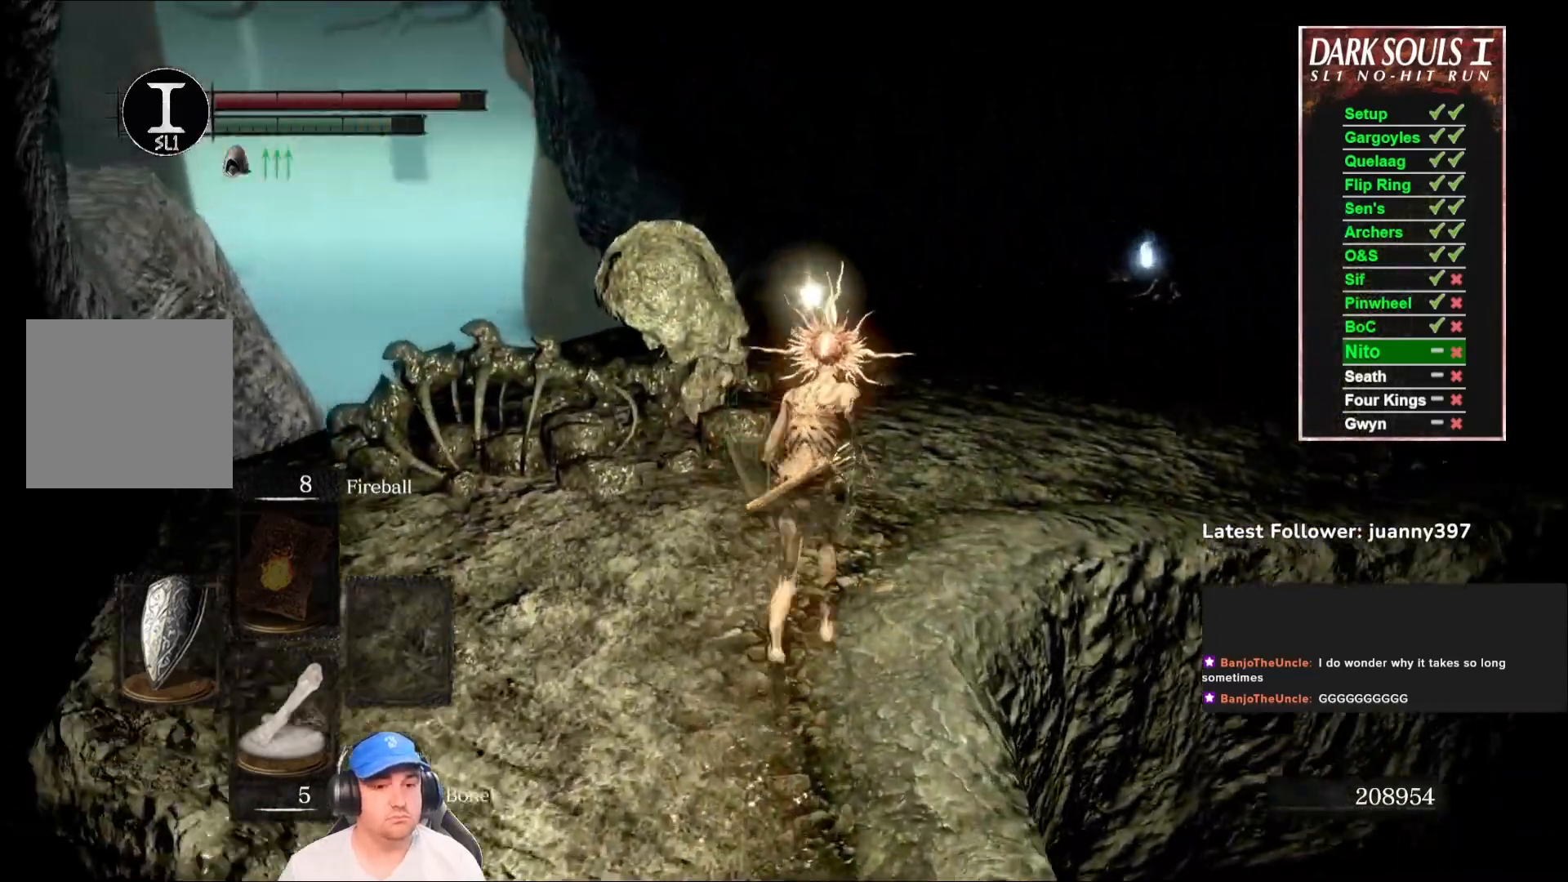
{"buttons": ["B"], "left_stick": "up", "right_stick": "center", "events": [[200, "right_stick", "down"], [400, "right_stick", "center"]]}
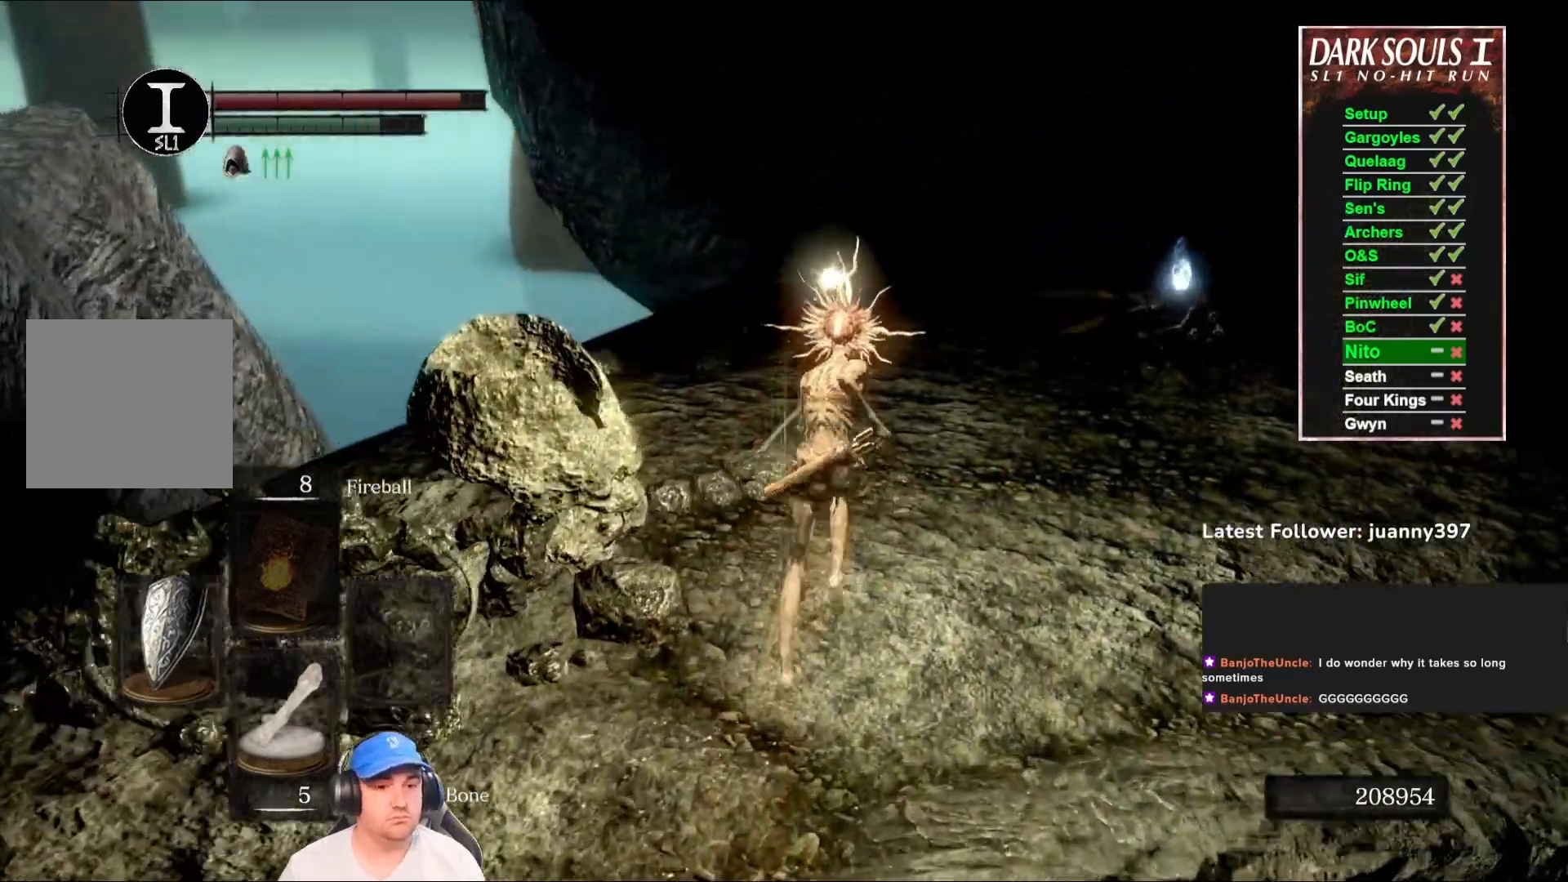
{"buttons": ["B"], "left_stick": "up", "right_stick": "down", "events": [[367, "right_stick", "down"]]}
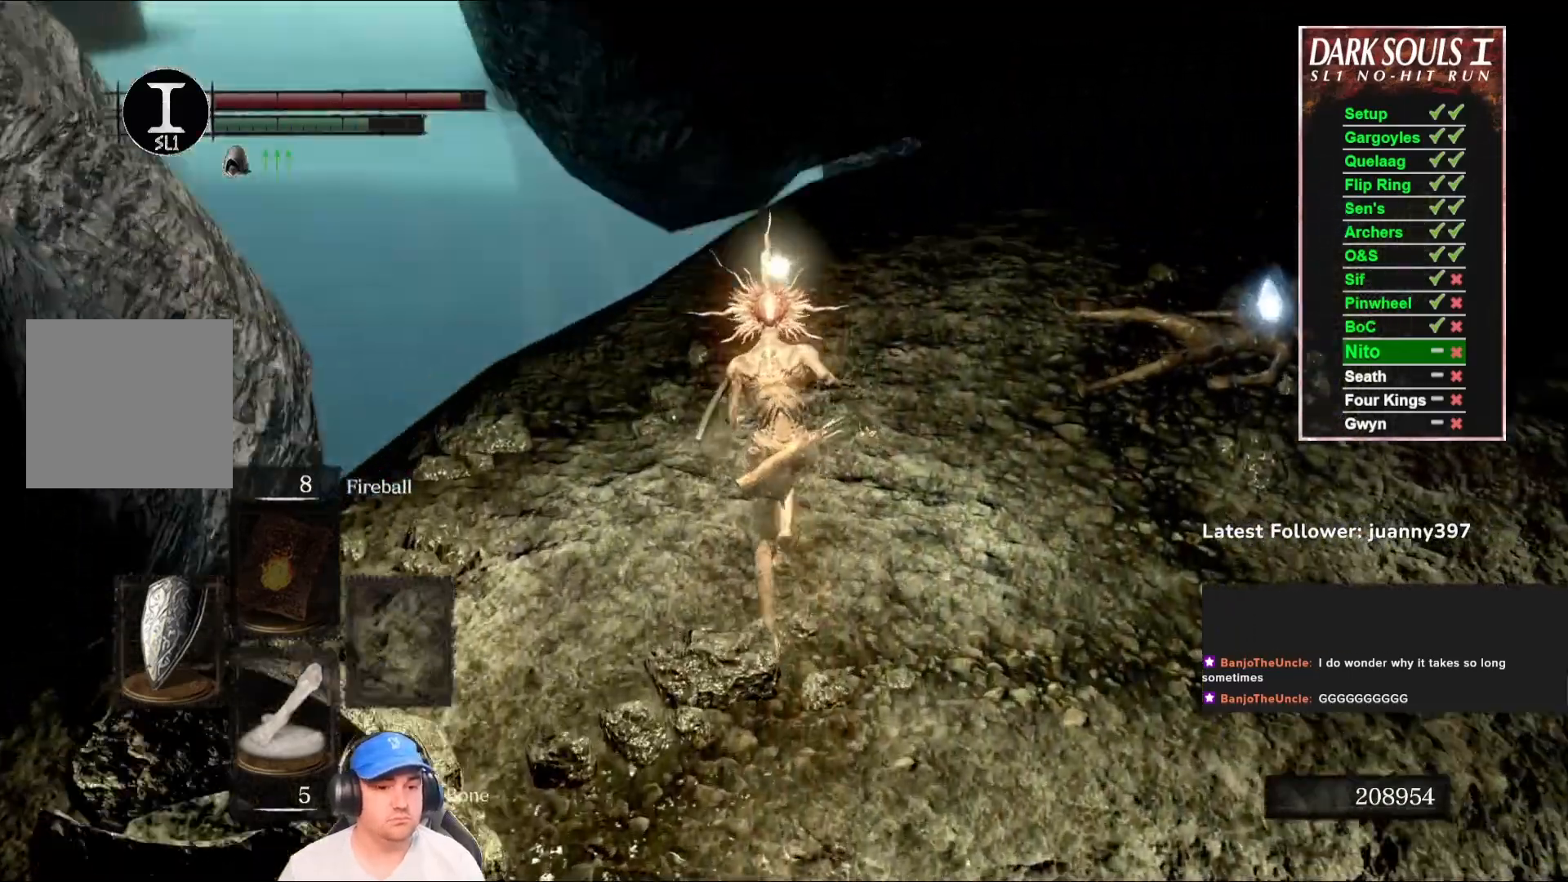
{"buttons": ["B"], "left_stick": "up", "right_stick": "down", "events": [[67, "right_stick", "center"], [300, "right_stick", "down"]]}
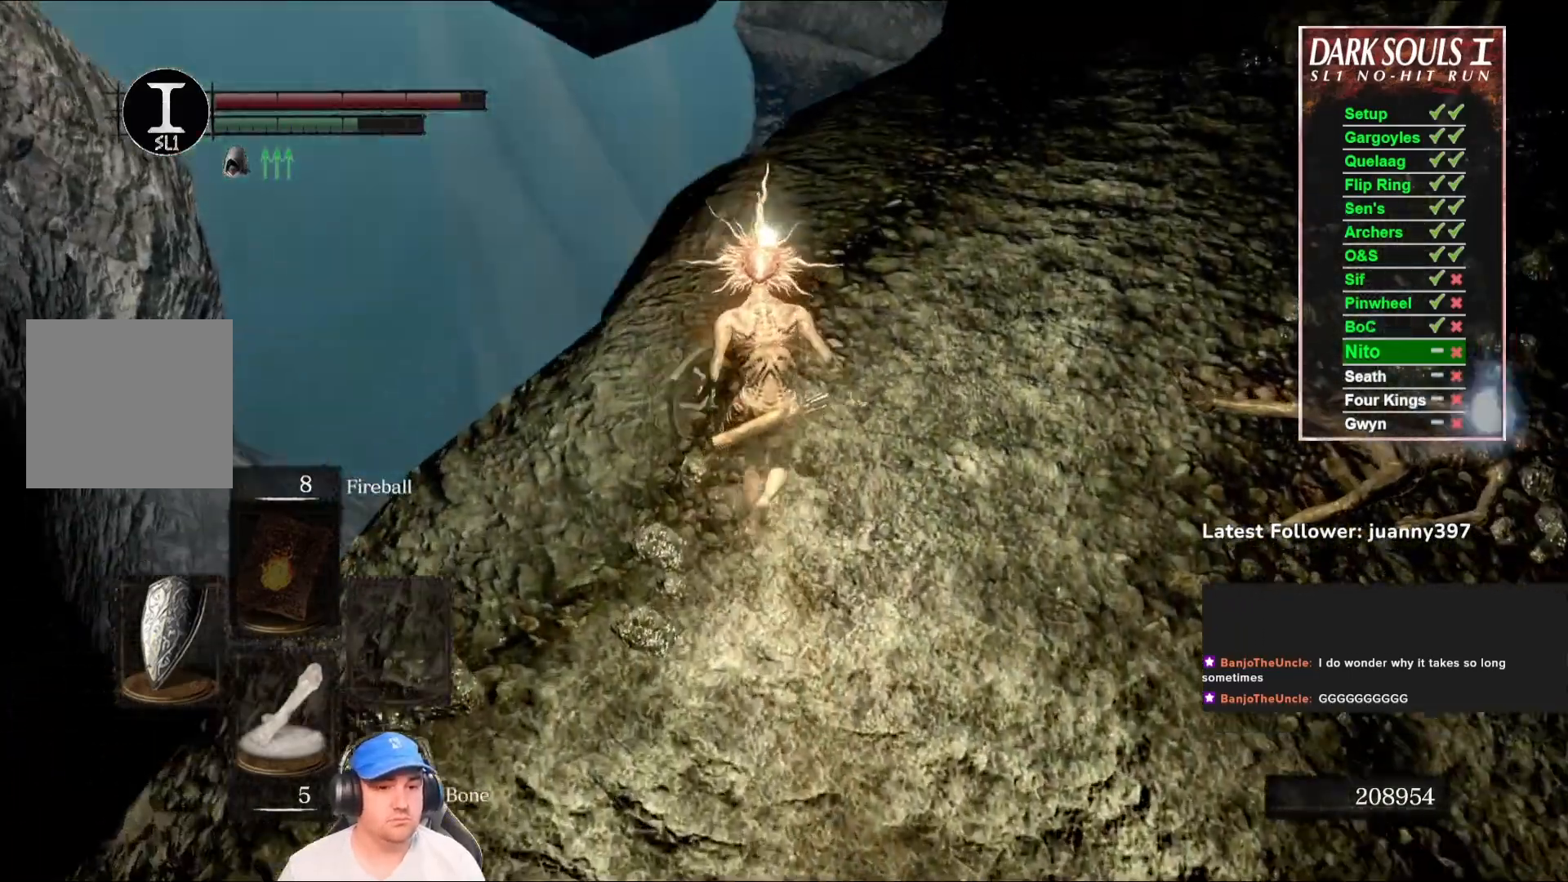
{"buttons": ["B"], "left_stick": "up", "right_stick": "center", "events": [[33, "right_stick", "center"], [267, "right_stick", "down-right"], [433, "right_stick", "center"]]}
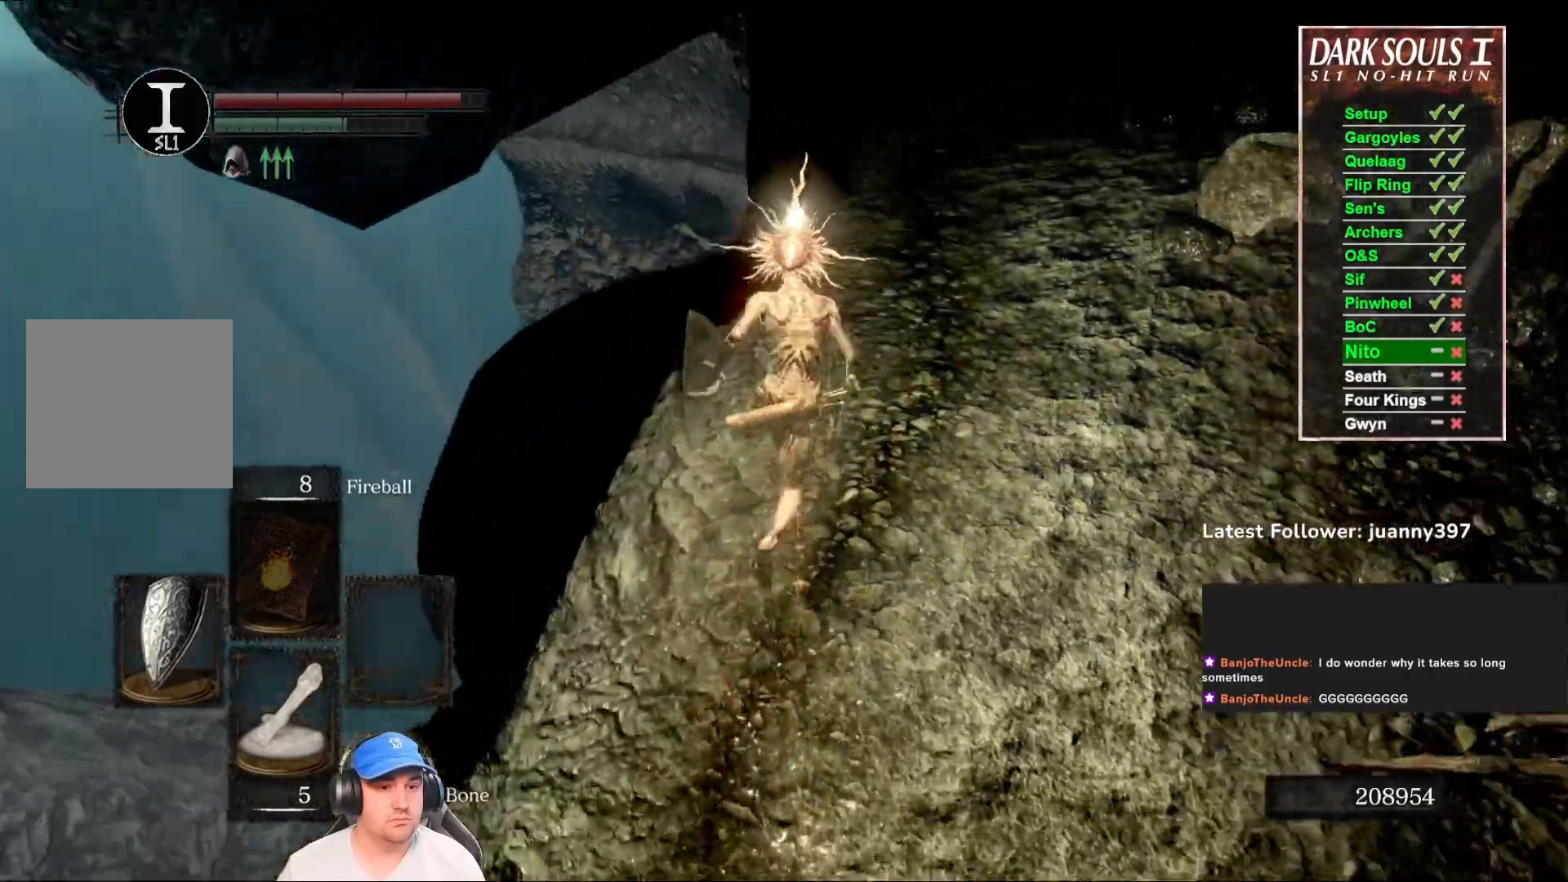
{"buttons": ["B"], "left_stick": "up", "right_stick": "center", "events": []}
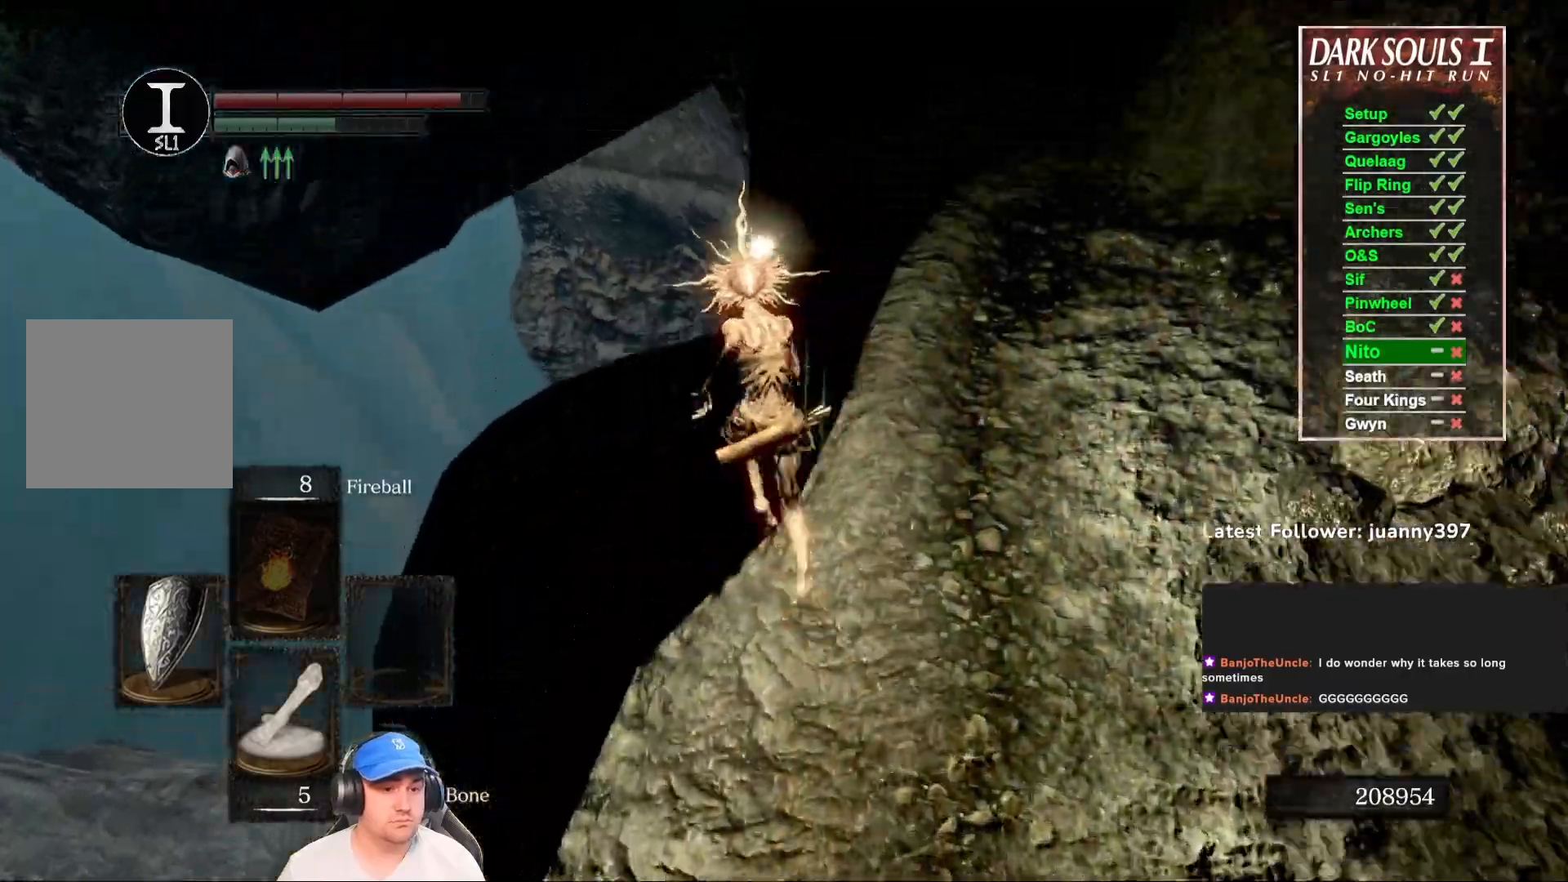
{"buttons": [], "left_stick": "up", "right_stick": "down", "events": [[167, "right_stick", "down"], [367, "B", "up"]]}
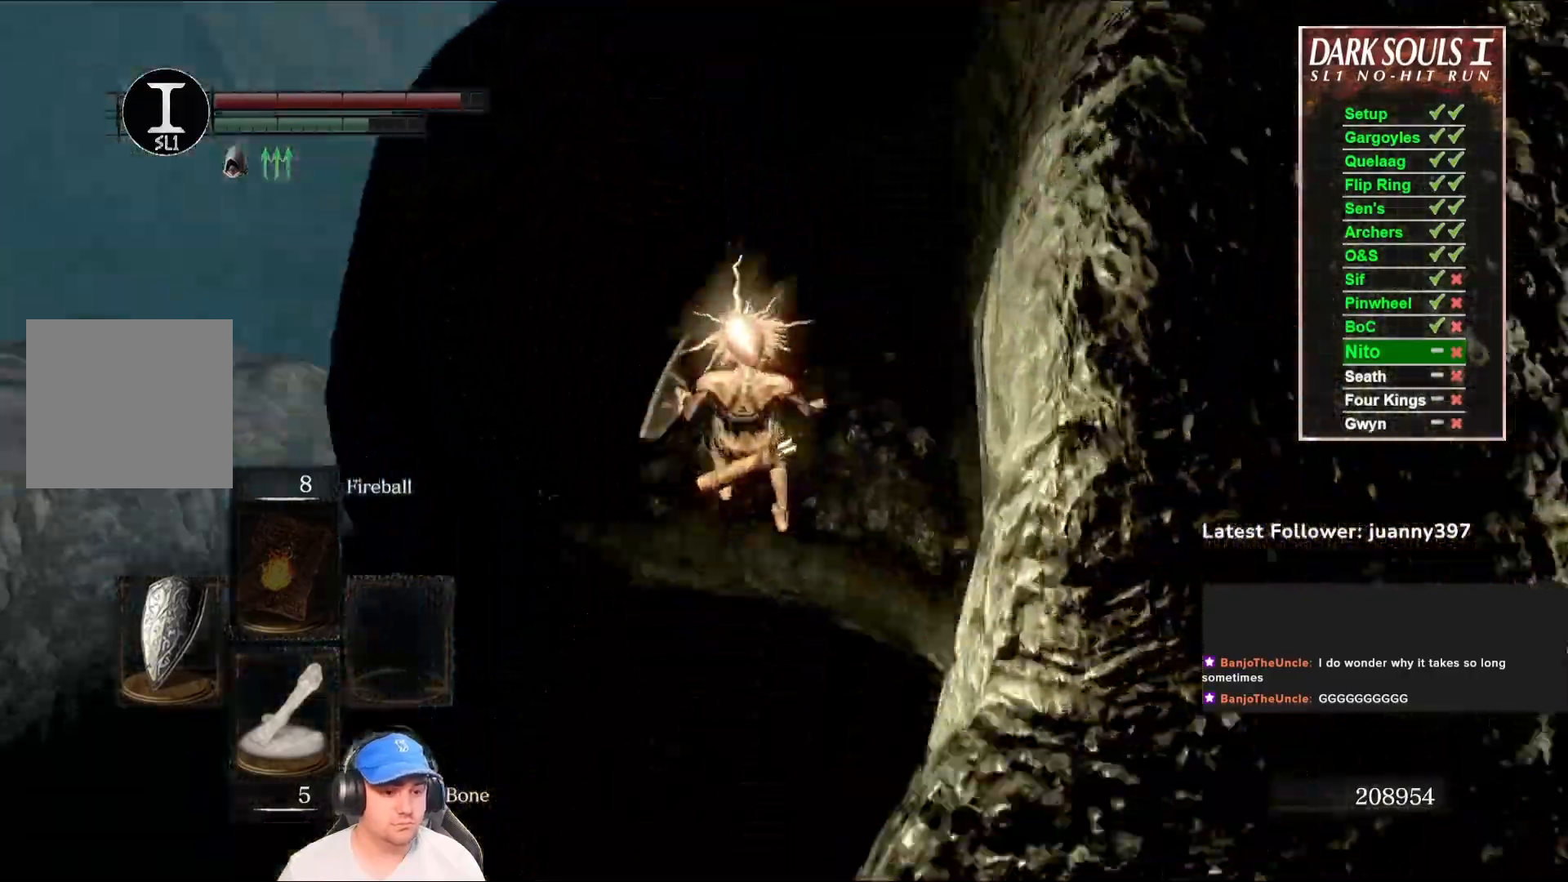
{"buttons": [], "left_stick": "up", "right_stick": "center", "events": [[33, "right_stick", "center"], [367, "B", "down"], [433, "B", "up"]]}
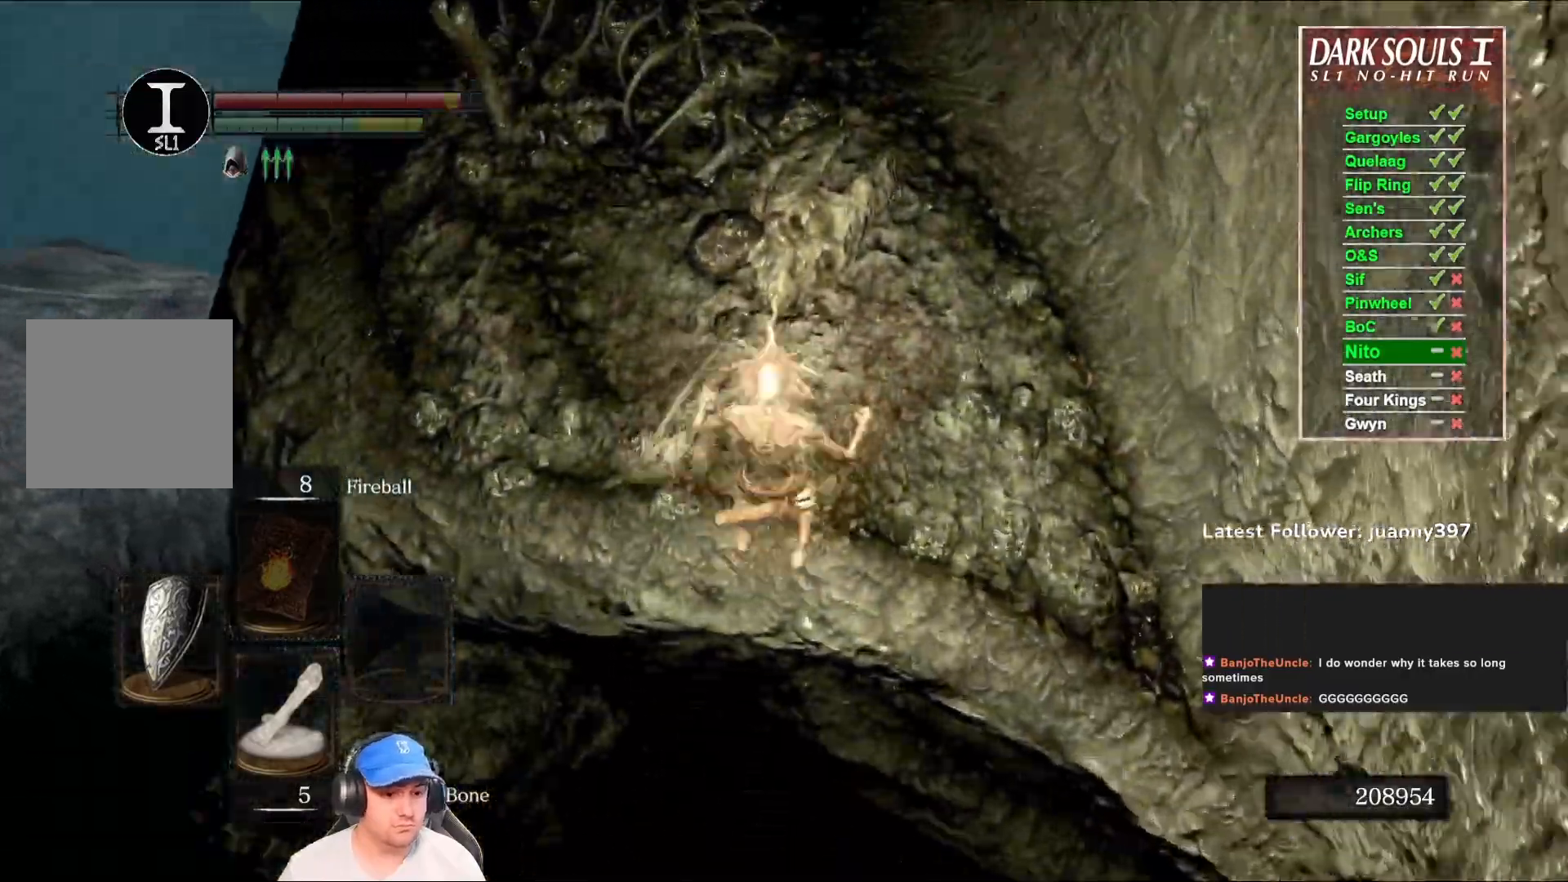
{"buttons": [], "left_stick": "up", "right_stick": "up", "events": [[67, "B", "down"], [100, "B", "up"], [233, "B", "down"], [267, "B", "up"], [467, "right_stick", "up"]]}
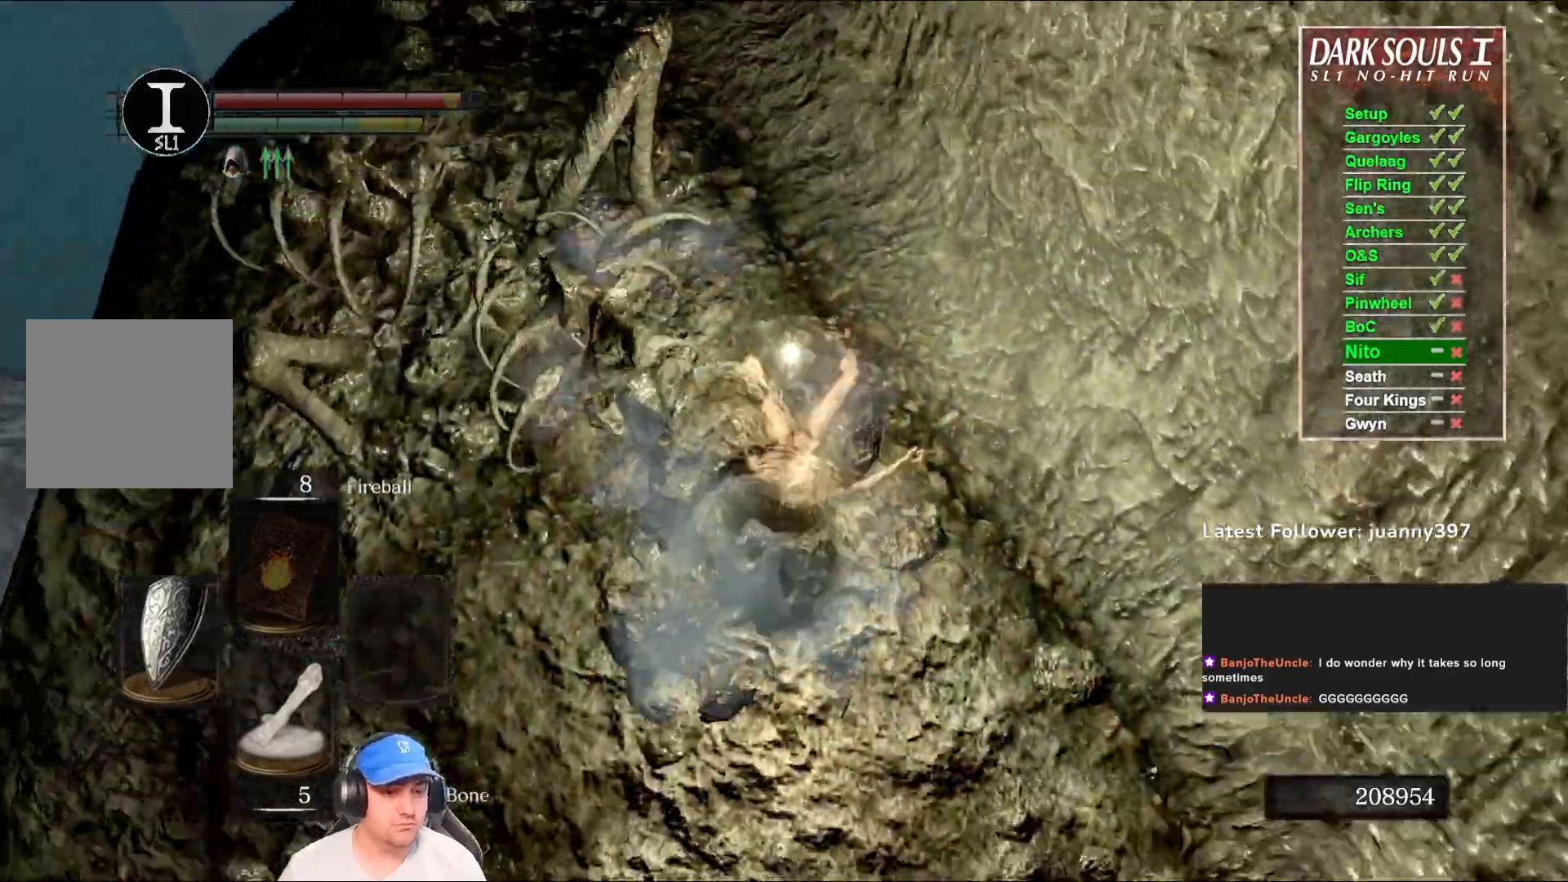
{"buttons": [], "left_stick": "up", "right_stick": "center", "events": [[133, "right_stick", "center"]]}
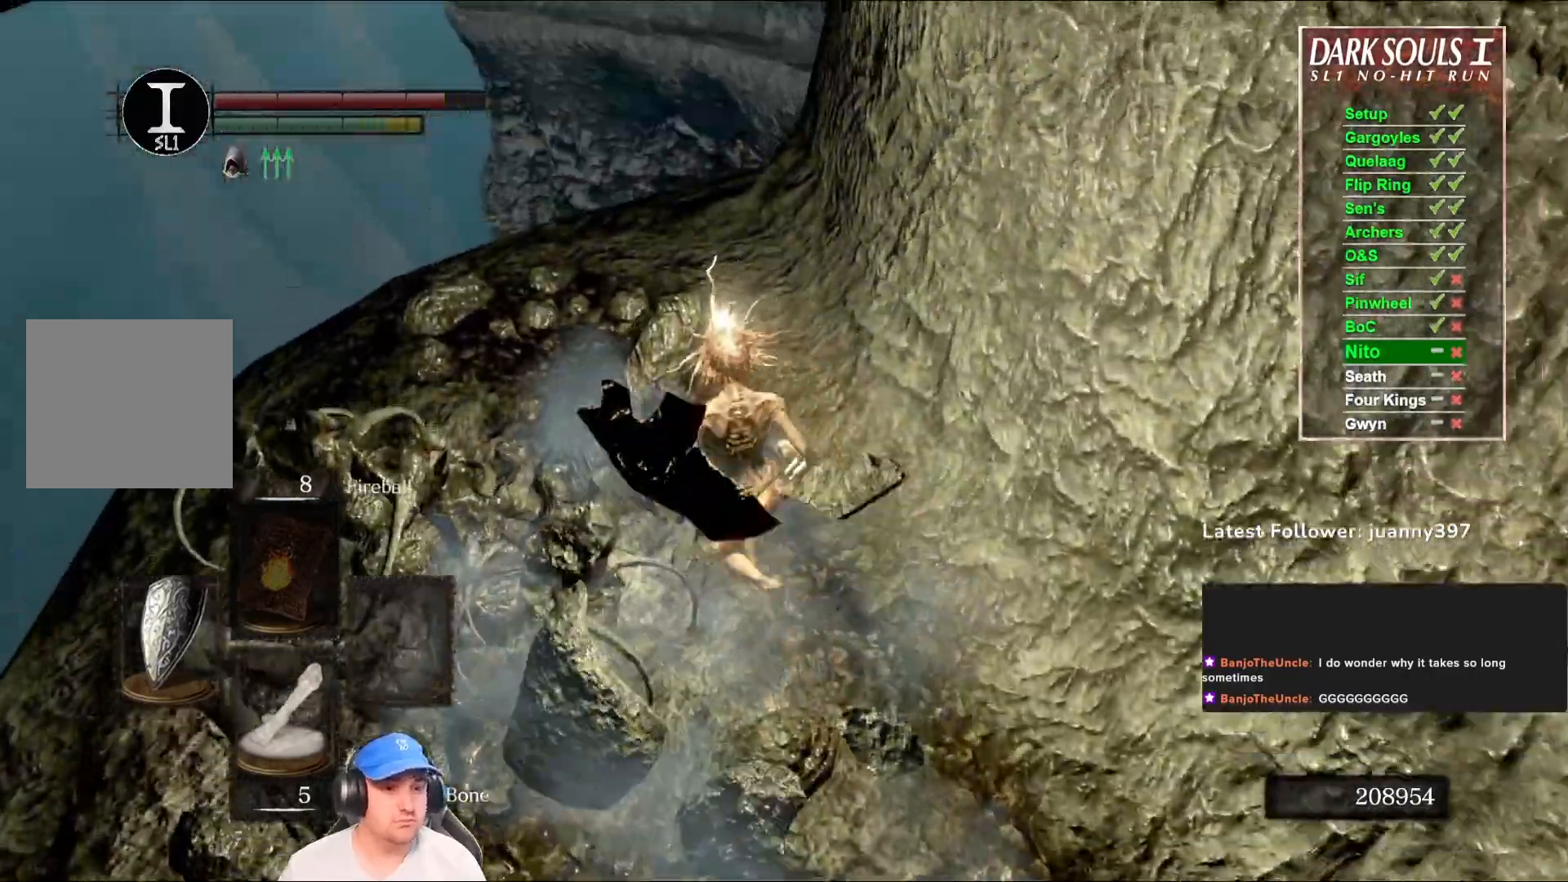
{"buttons": ["B"], "left_stick": "up", "right_stick": "center", "events": [[400, "B", "down"]]}
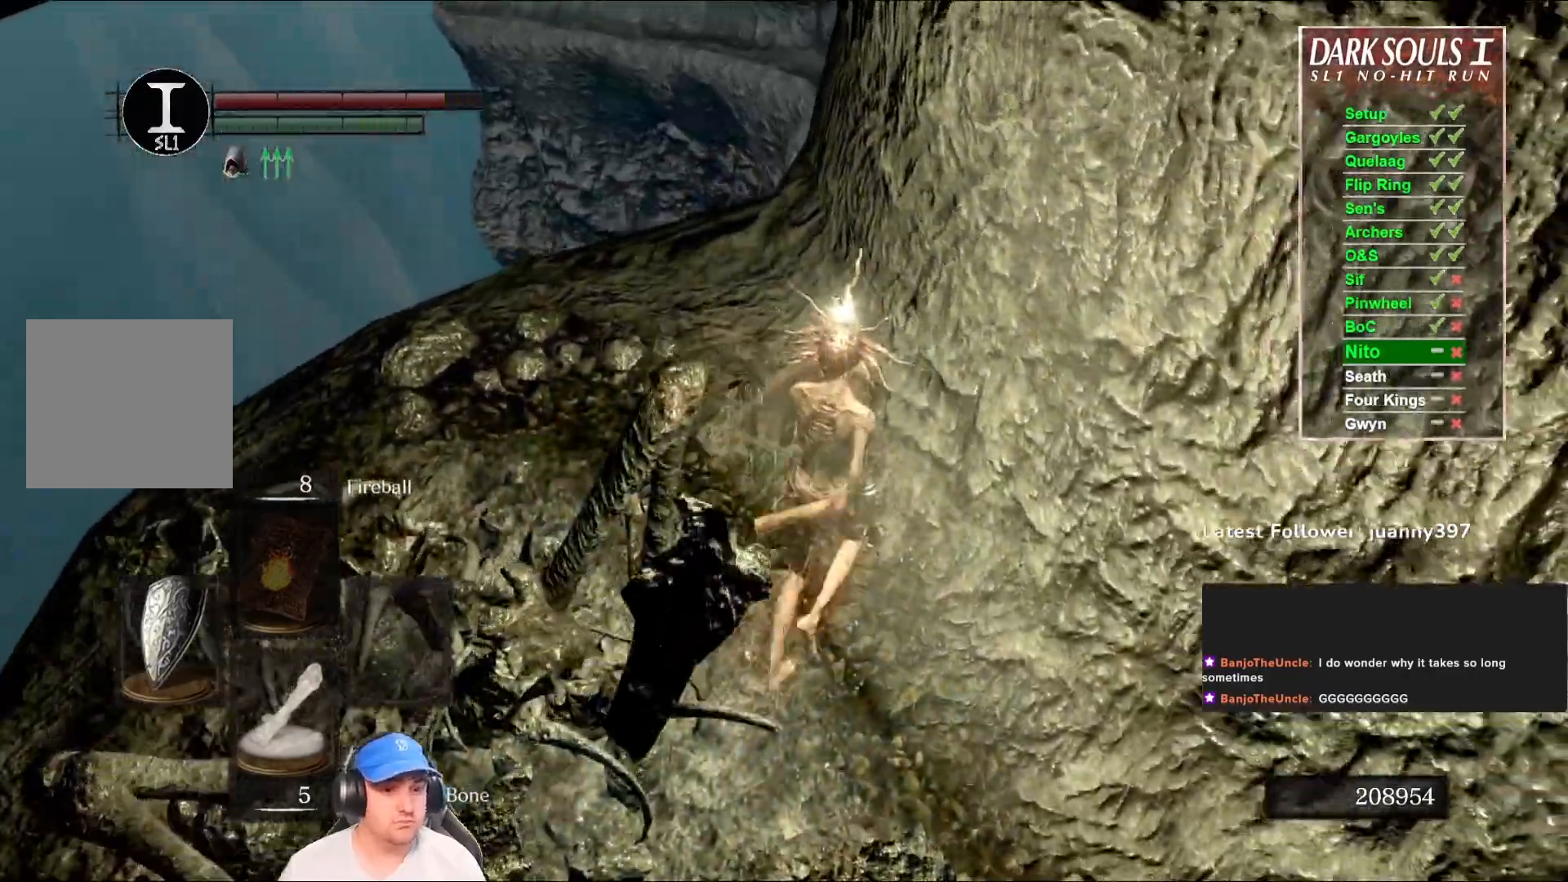
{"buttons": [], "left_stick": "right", "right_stick": "center", "events": [[33, "B", "up"], [167, "left_stick", "up-right"], [400, "left_stick", "right"]]}
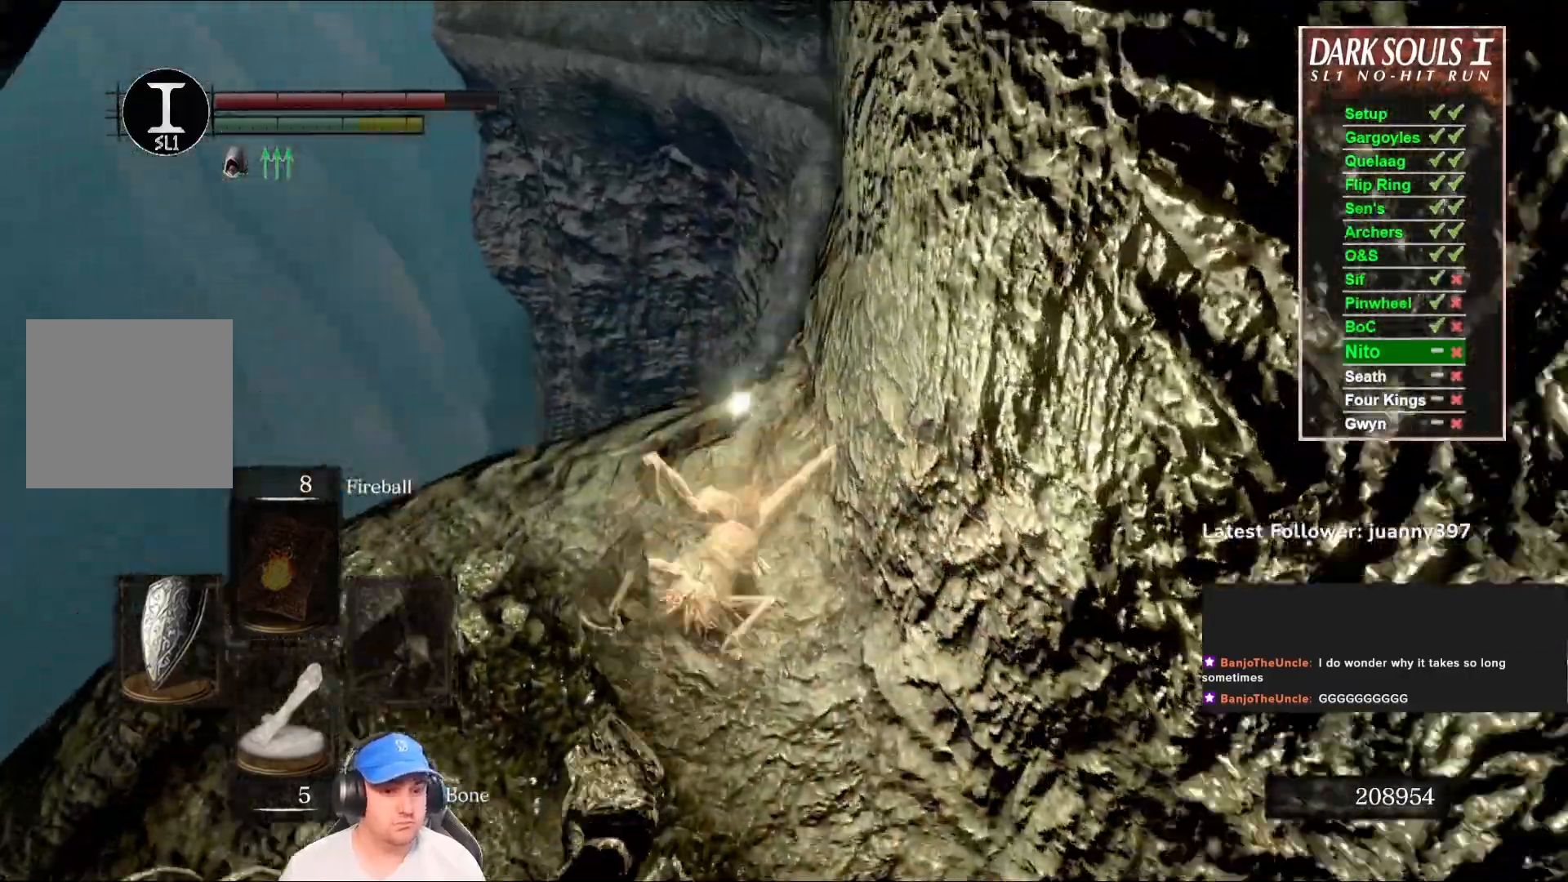
{"buttons": [], "left_stick": "down", "right_stick": "left", "events": [[33, "right_stick", "down"], [200, "left_stick", "down-right"], [233, "right_stick", "center"], [433, "right_stick", "left"], [500, "left_stick", "down"]]}
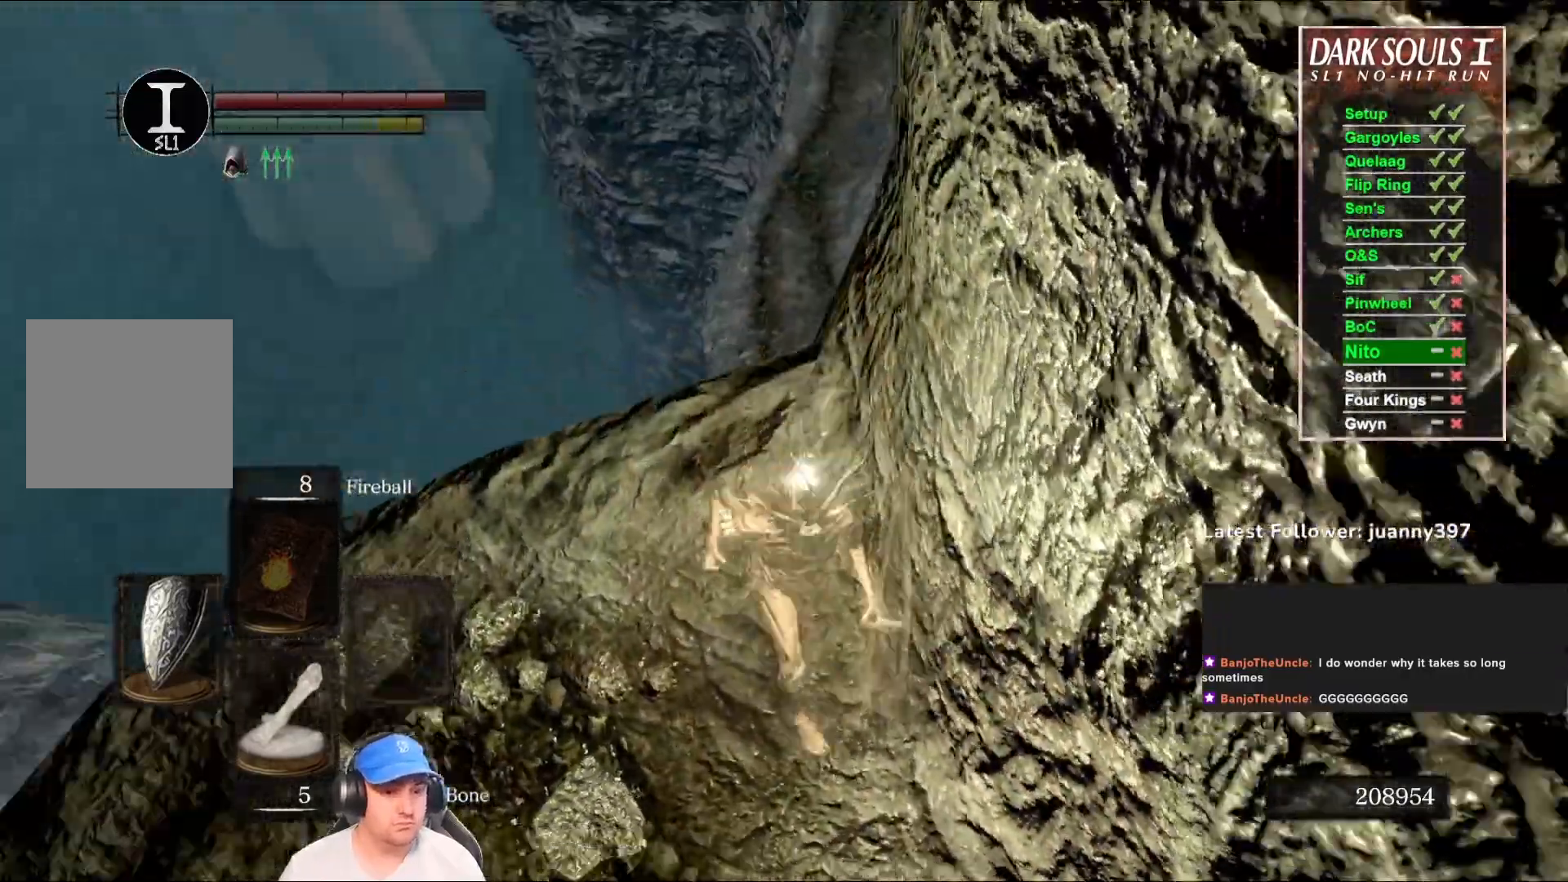
{"buttons": [], "left_stick": "left", "right_stick": "right", "events": [[200, "left_stick", "center"], [233, "right_stick", "center"], [400, "right_stick", "right"], [467, "left_stick", "left"]]}
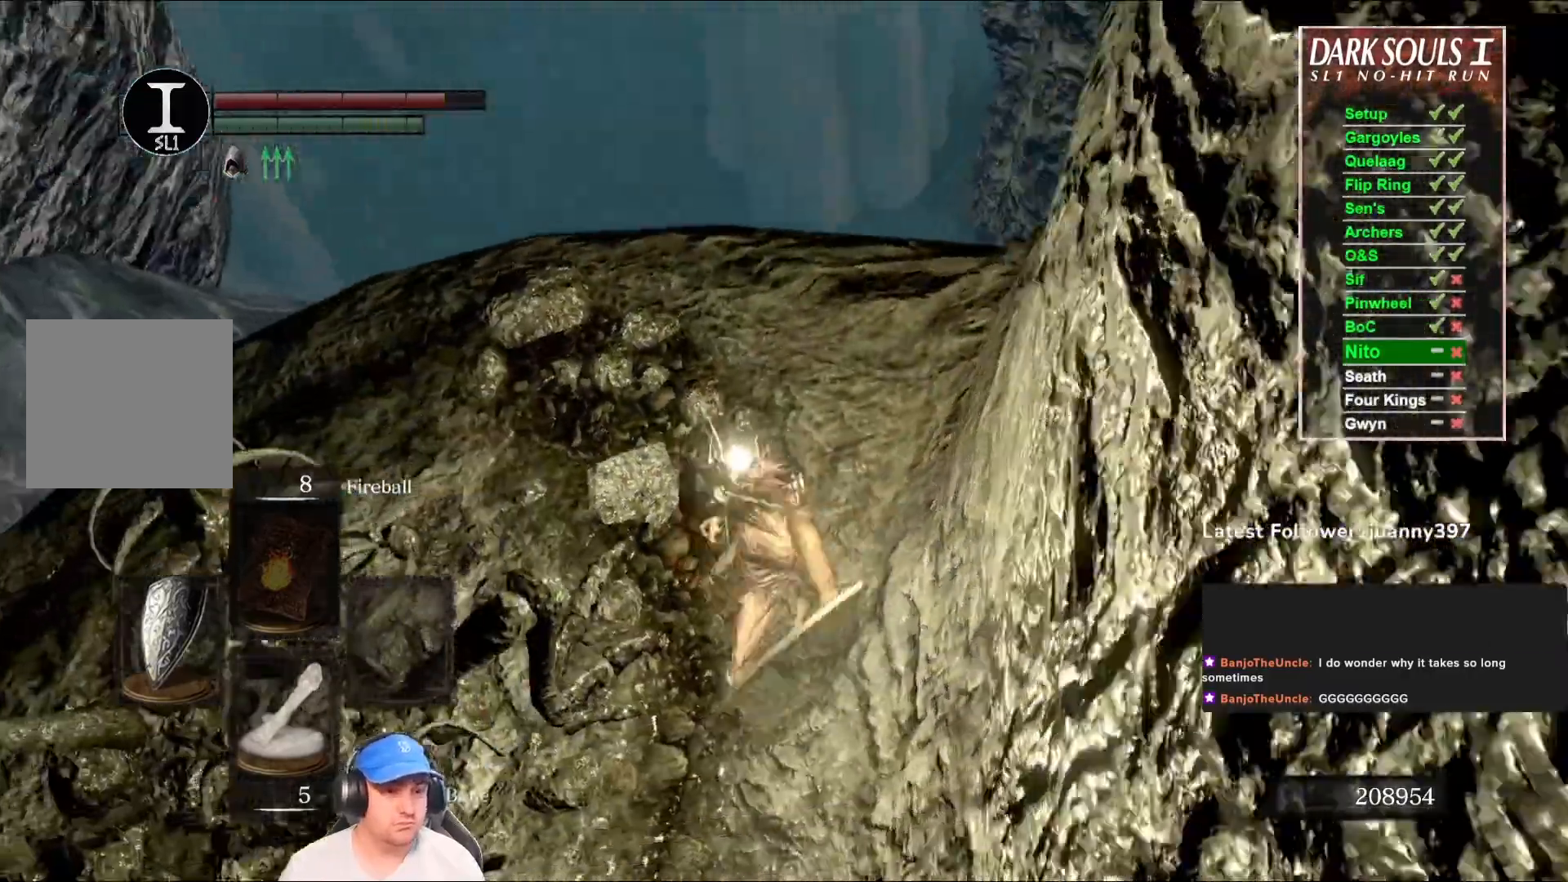
{"buttons": [], "left_stick": "center", "right_stick": "center", "events": [[233, "right_stick", "center"], [267, "left_stick", "center"]]}
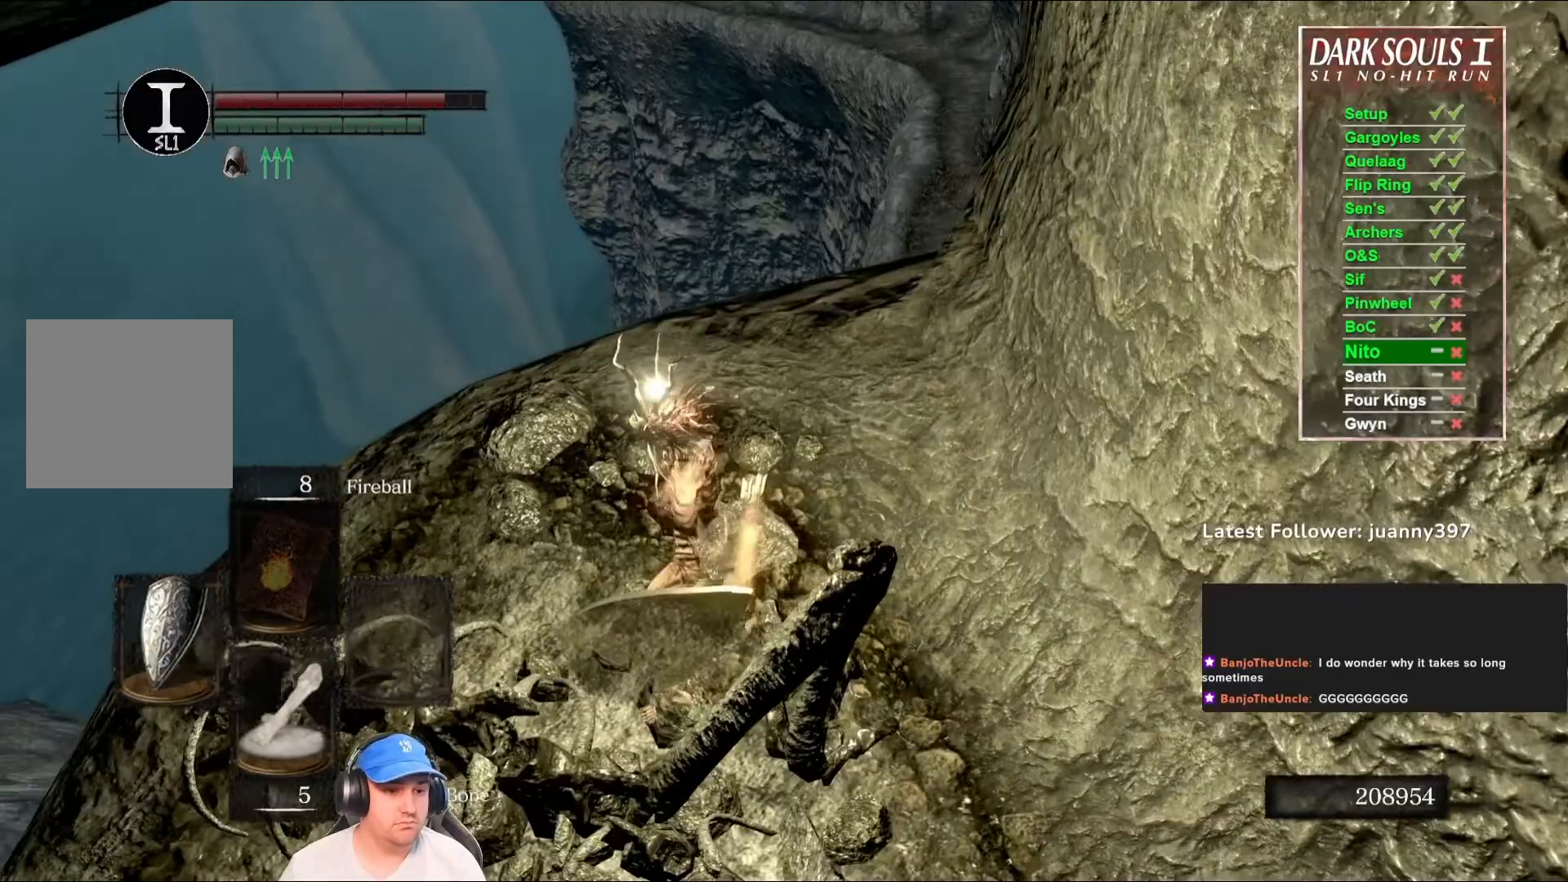
{"buttons": ["B"], "left_stick": "right", "right_stick": "center", "events": [[33, "left_stick", "up"], [233, "left_stick", "up-right"], [400, "left_stick", "right"], [433, "B", "down"]]}
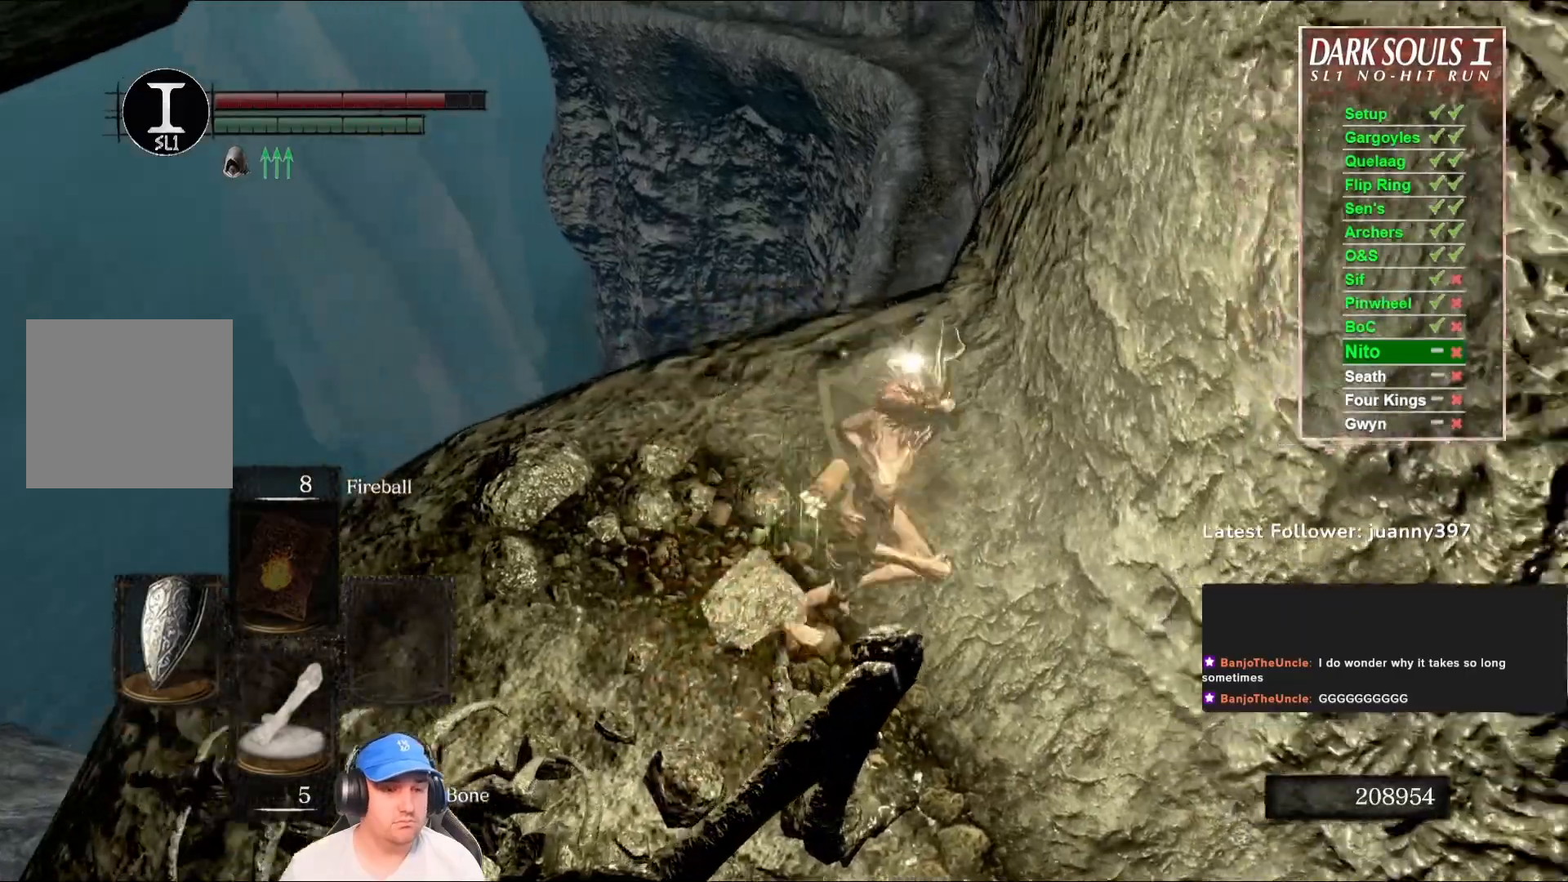
{"buttons": ["B"], "left_stick": "up-left", "right_stick": "center", "events": [[33, "left_stick", "down"], [100, "left_stick", "down-left"], [233, "left_stick", "left"], [300, "right_stick", "right"], [333, "left_stick", "up-left"], [500, "right_stick", "center"]]}
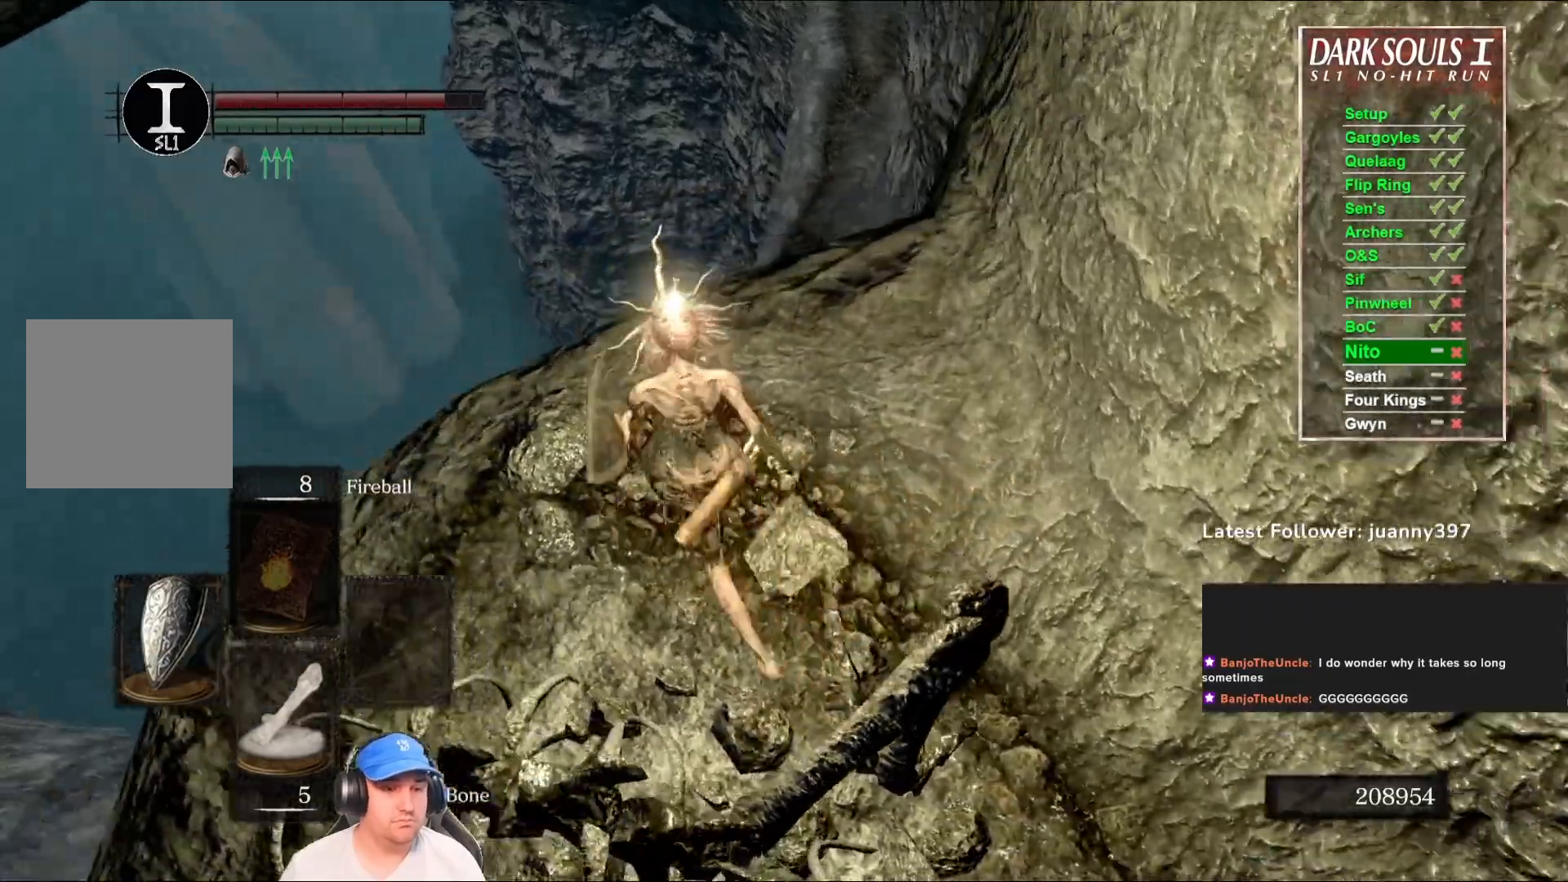
{"buttons": [], "left_stick": "up", "right_stick": "center", "events": [[100, "left_stick", "up"], [300, "left_stick", "up-right"], [333, "L3", "down"], [500, "B", "up"], [500, "L3", "up"], [500, "left_stick", "up"]]}
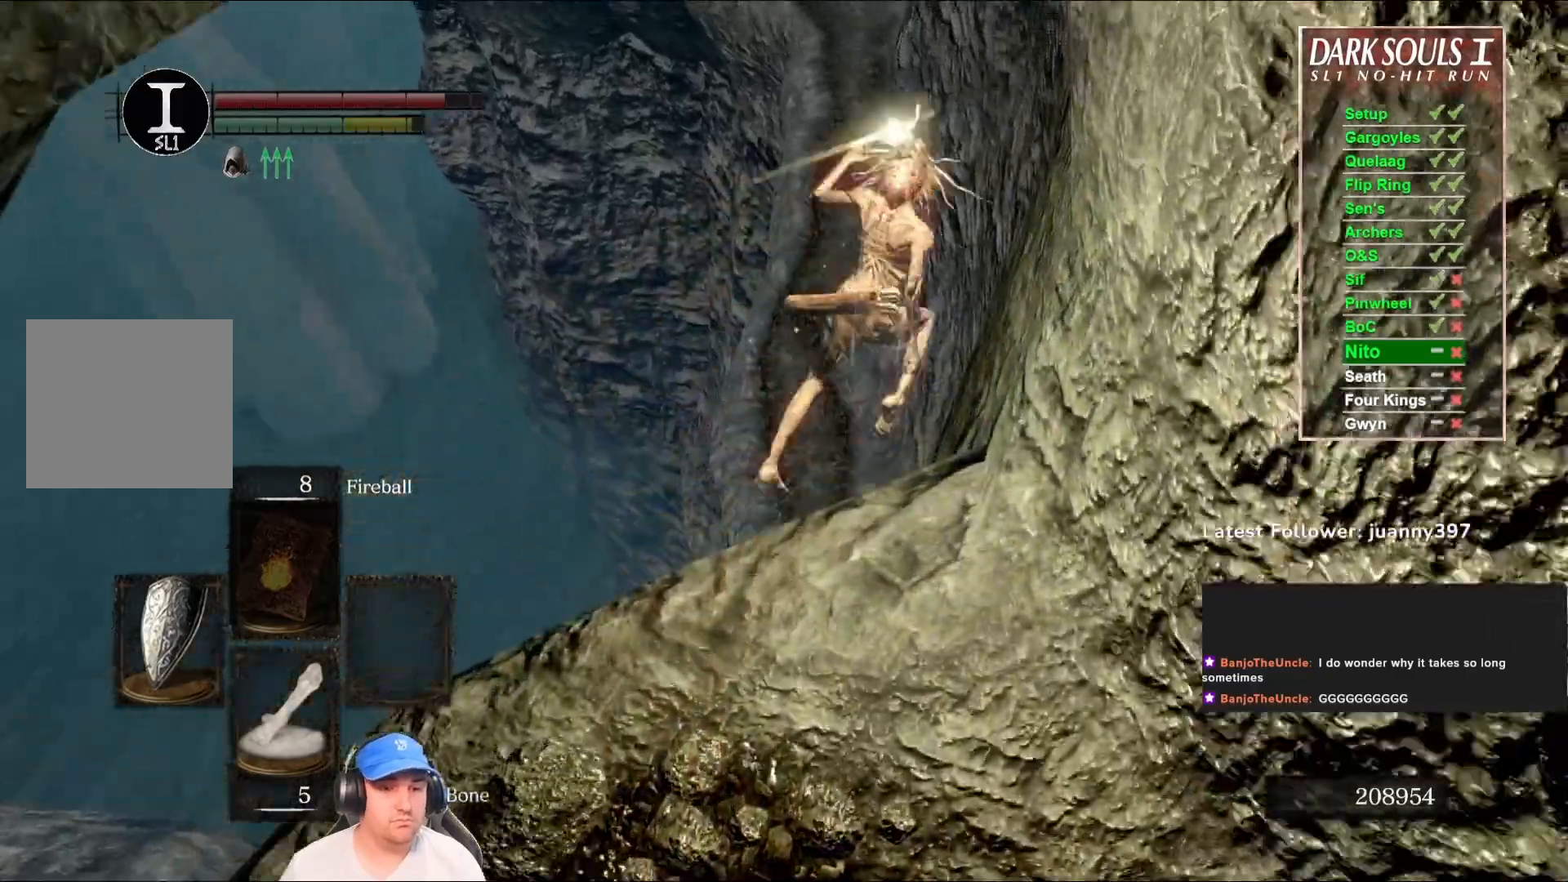
{"buttons": [], "left_stick": "up", "right_stick": "down", "events": [[367, "right_stick", "down"]]}
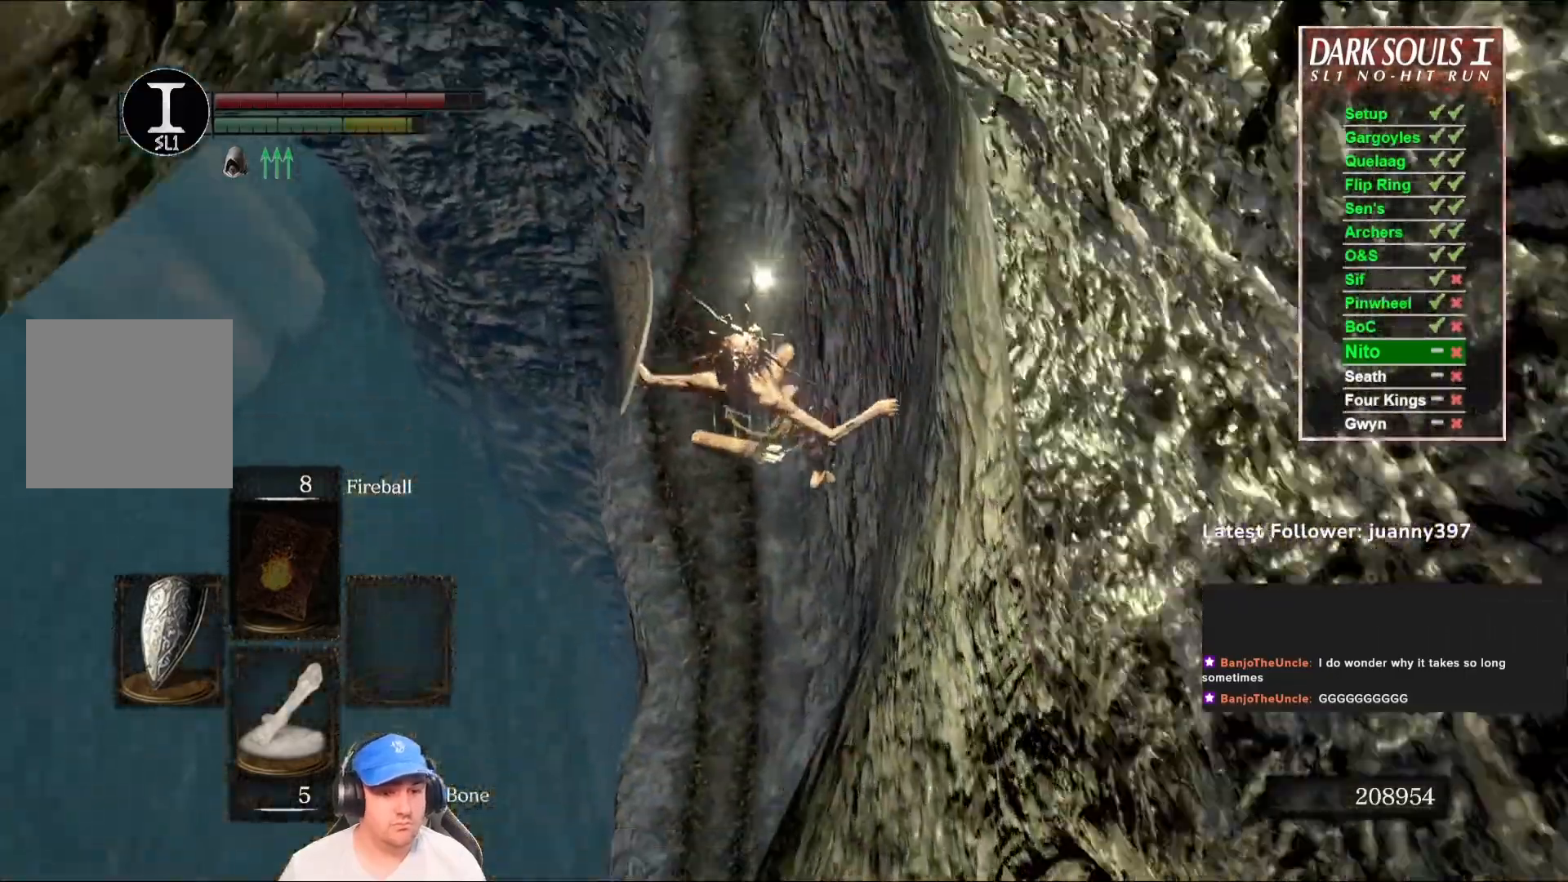
{"buttons": [], "left_stick": "up", "right_stick": "center", "events": [[100, "right_stick", "center"], [233, "right_stick", "down"], [400, "right_stick", "center"]]}
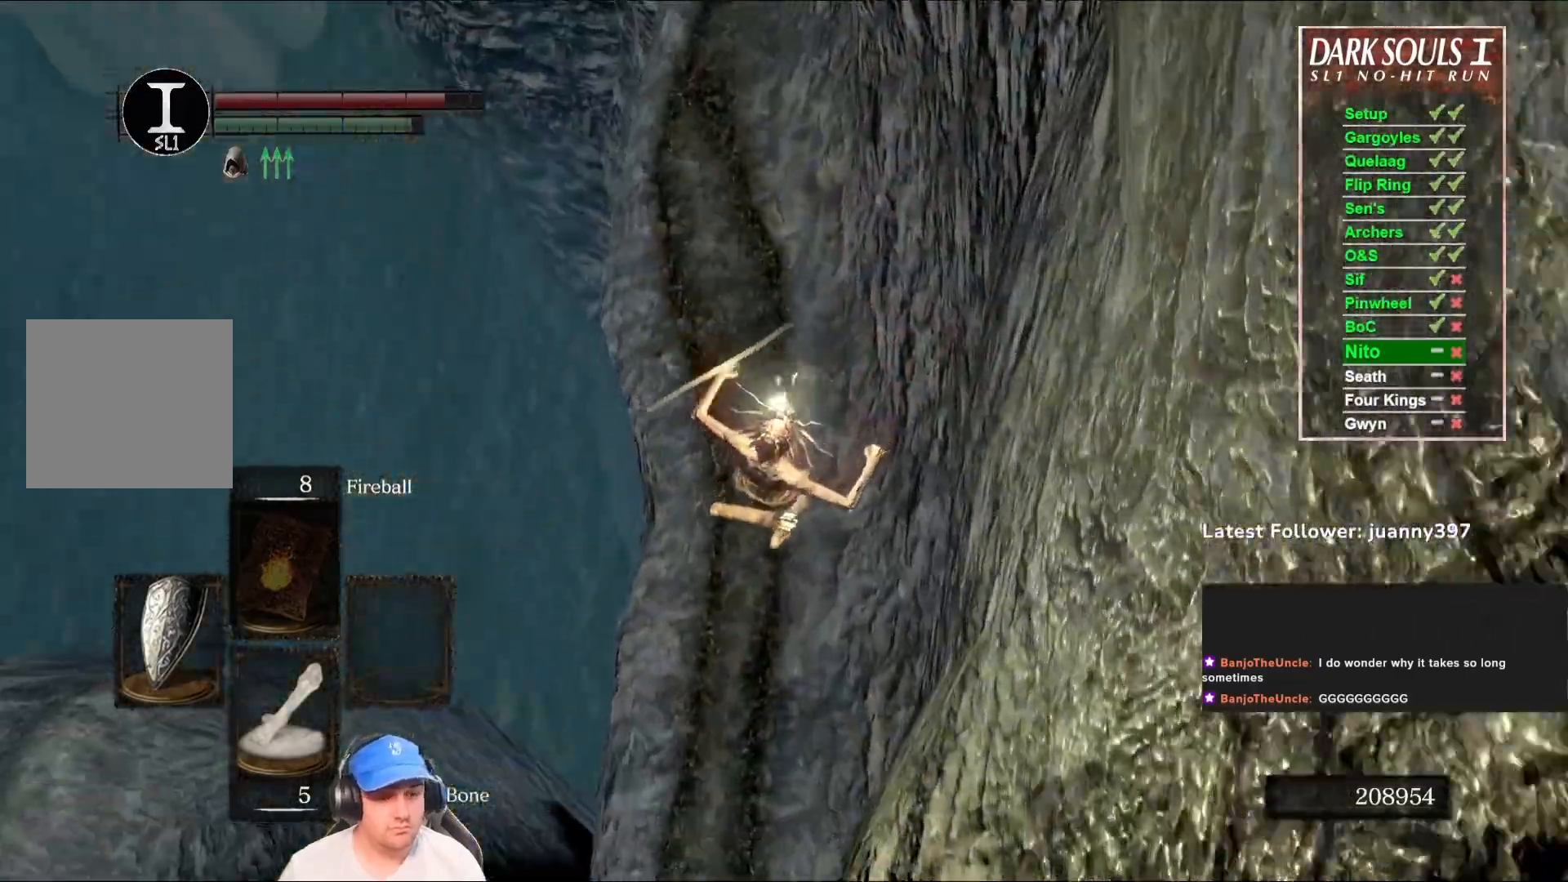
{"buttons": ["B"], "left_stick": "up", "right_stick": "center", "events": [[167, "B", "down"], [233, "B", "up"], [367, "B", "down"], [400, "B", "up"], [500, "B", "down"]]}
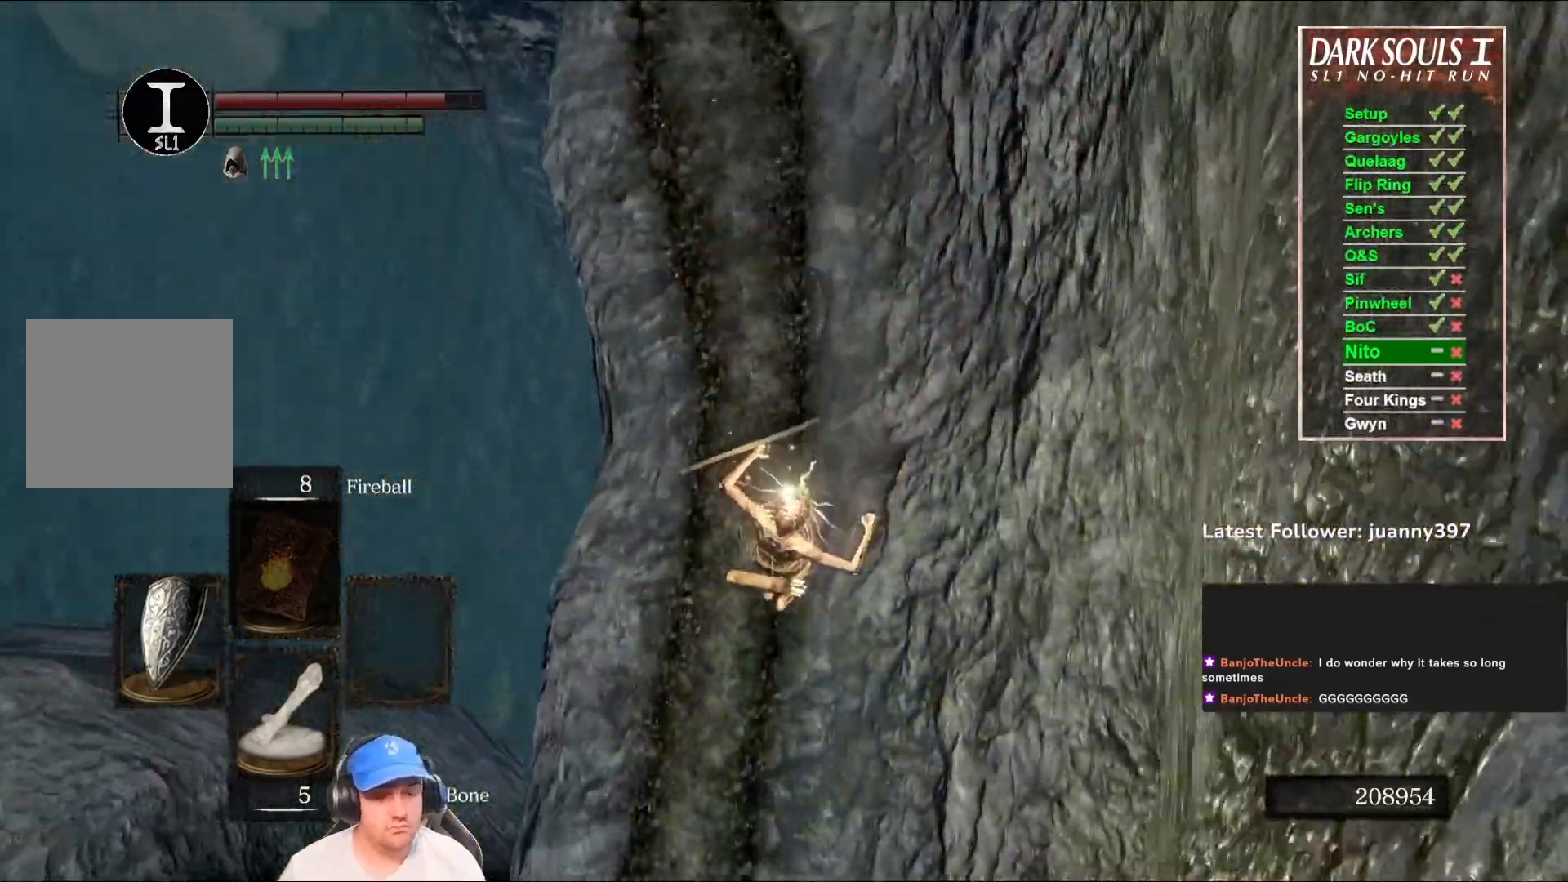
{"buttons": [], "left_stick": "up", "right_stick": "up", "events": [[67, "B", "up"], [167, "B", "down"], [233, "B", "up"], [400, "right_stick", "up"]]}
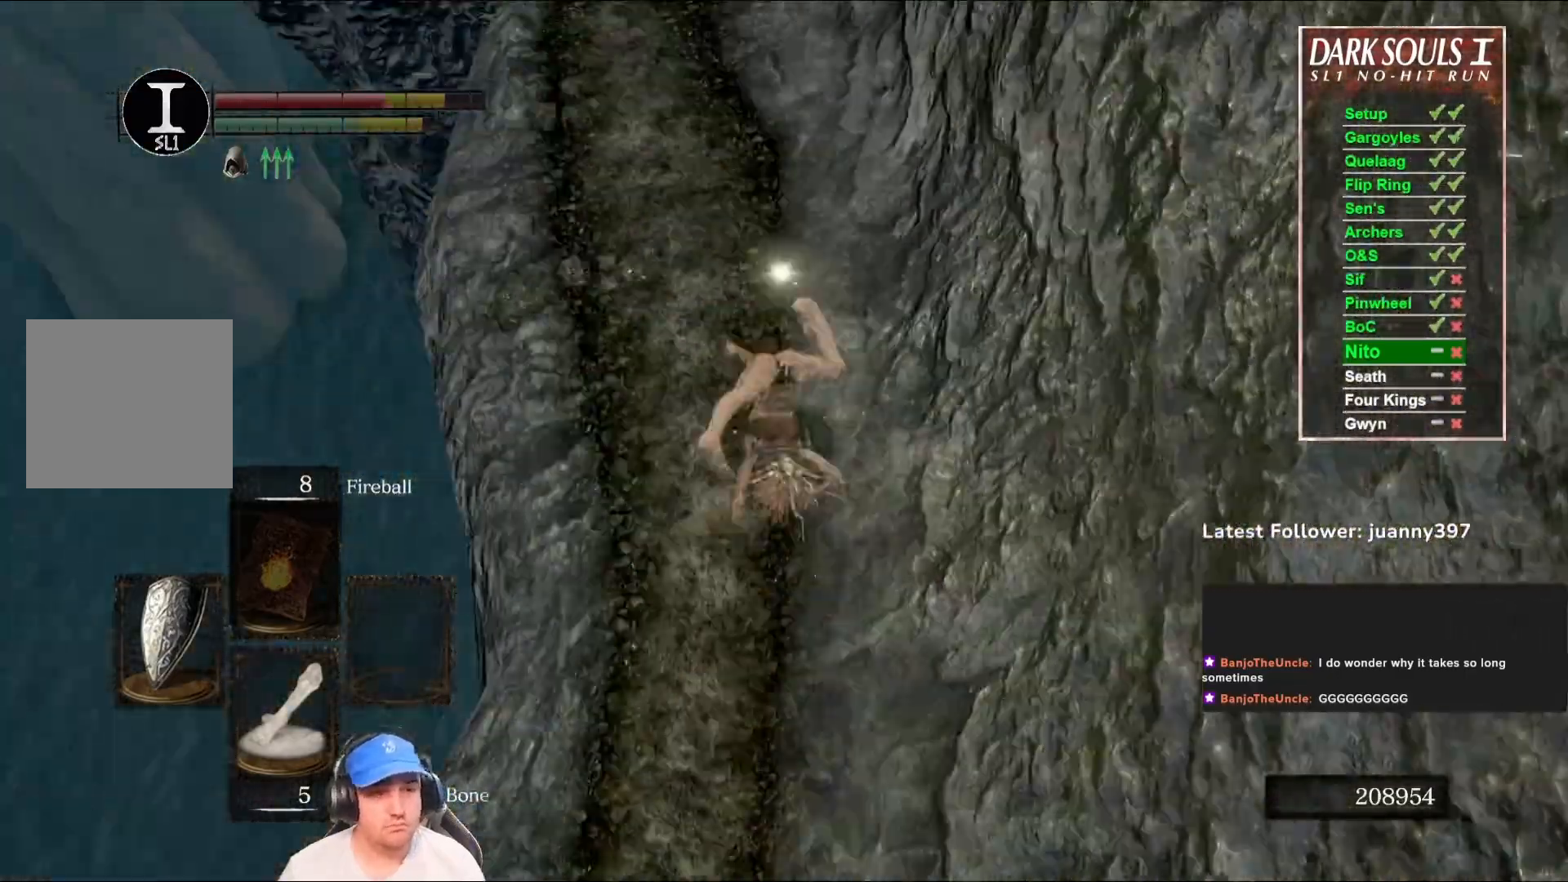
{"buttons": ["B"], "left_stick": "up", "right_stick": "center", "events": [[100, "right_stick", "center"], [333, "B", "down"]]}